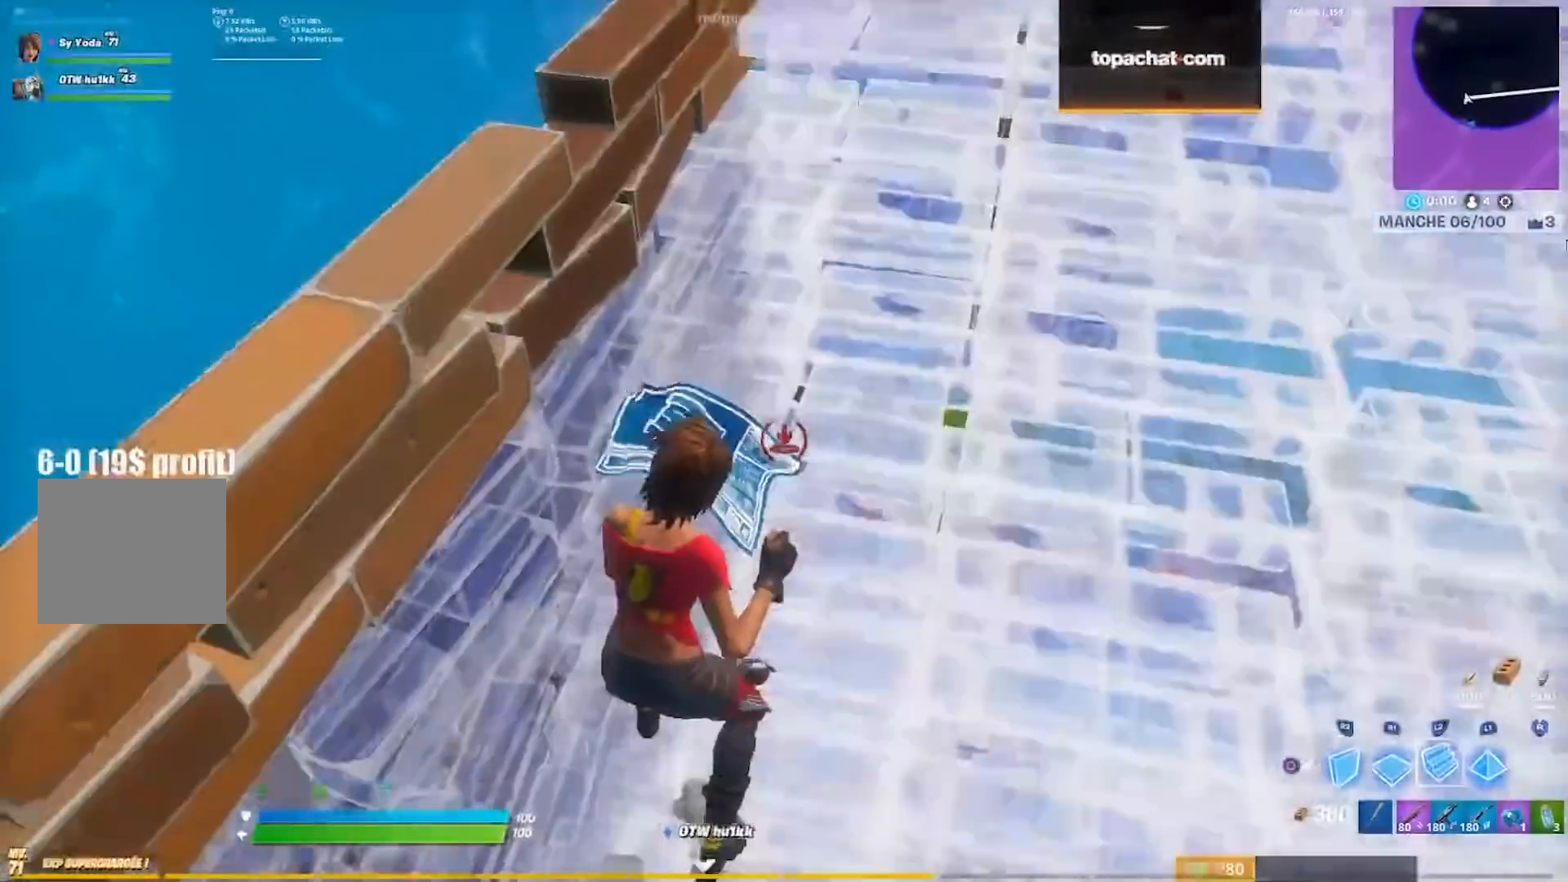
Gameplay with a controller (PlayStation layout); each line is a JSON object with the inputs held at the frame after it. "events" lists button and stick changes between this image and that frame as [ms after this image, input, new state], when the widget could be followed in between. Not read: L1 R1.
{"buttons": [], "left_stick": "up-right", "right_stick": "center", "events": [[50, "L2", "up"], [50, "R2", "down"], [50, "right_stick", "up"], [133, "left_stick", "up"], [167, "right_stick", "right"], [183, "R2", "up"], [250, "right_stick", "down"], [300, "right_stick", "center"], [367, "L2", "down"], [467, "L2", "up"], [500, "left_stick", "up-right"]]}
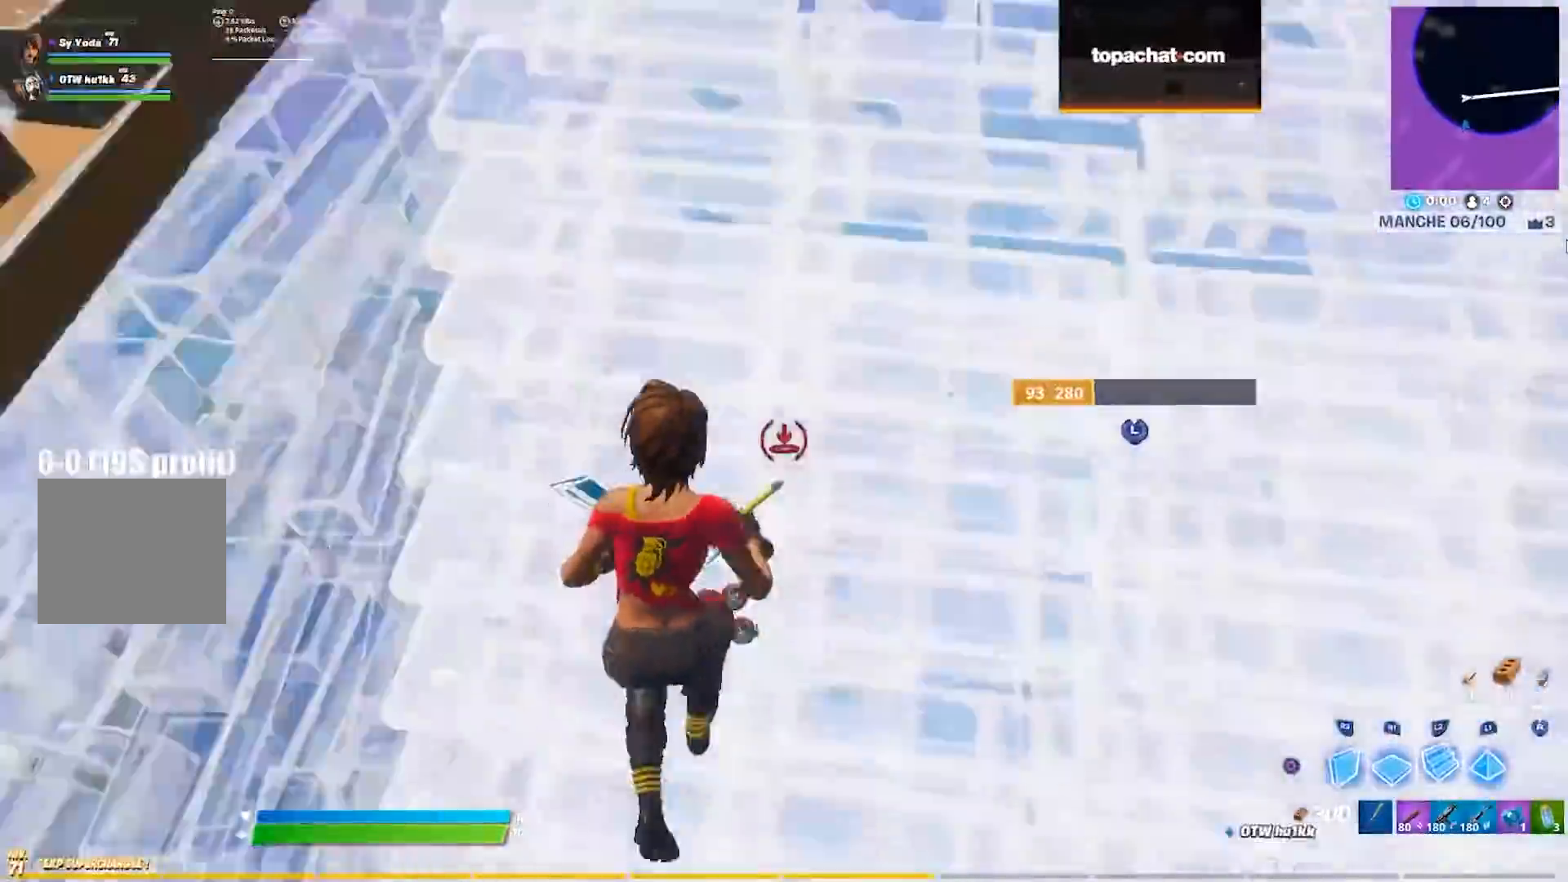
{"buttons": [], "left_stick": "up-right", "right_stick": "center", "events": [[50, "right_stick", "up"], [100, "R2", "down"], [183, "CROSS", "down"], [200, "SELECT", "down"], [200, "right_stick", "right"], [233, "R2", "up"], [283, "CROSS", "up"], [283, "right_stick", "down"], [333, "SELECT", "up"], [350, "right_stick", "center"]]}
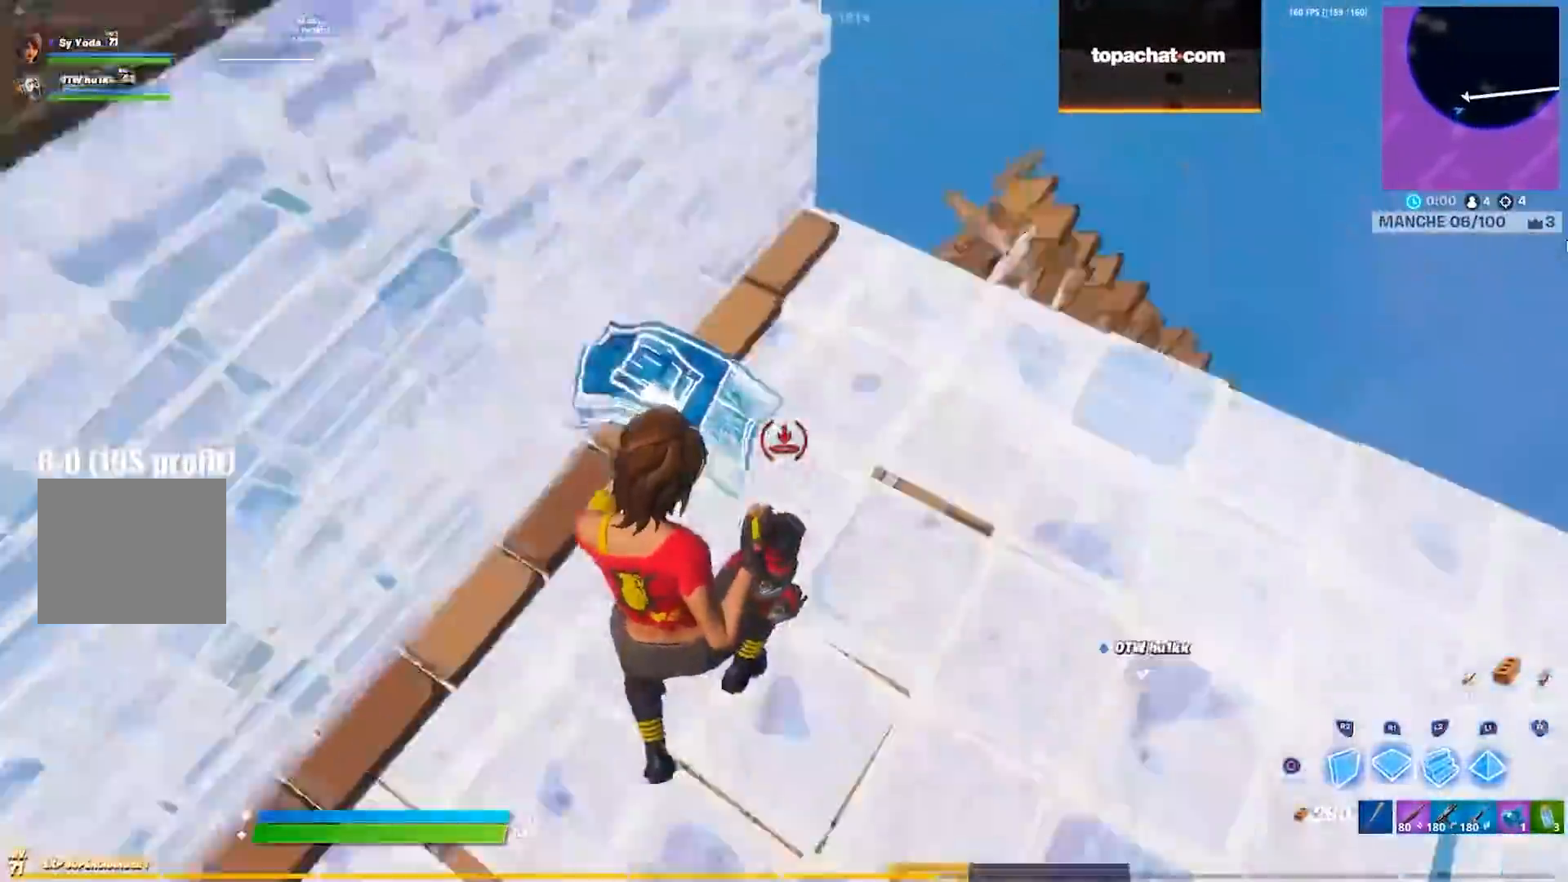
{"buttons": ["TRIANGLE"], "left_stick": "up", "right_stick": "center", "events": [[83, "L2", "down"], [83, "right_stick", "up"], [133, "L2", "up"], [133, "R2", "down"], [150, "right_stick", "up-right"], [267, "CROSS", "down"], [283, "R2", "up"], [283, "right_stick", "down-right"], [383, "left_stick", "up"], [383, "right_stick", "center"], [433, "CROSS", "up"], [483, "TRIANGLE", "down"]]}
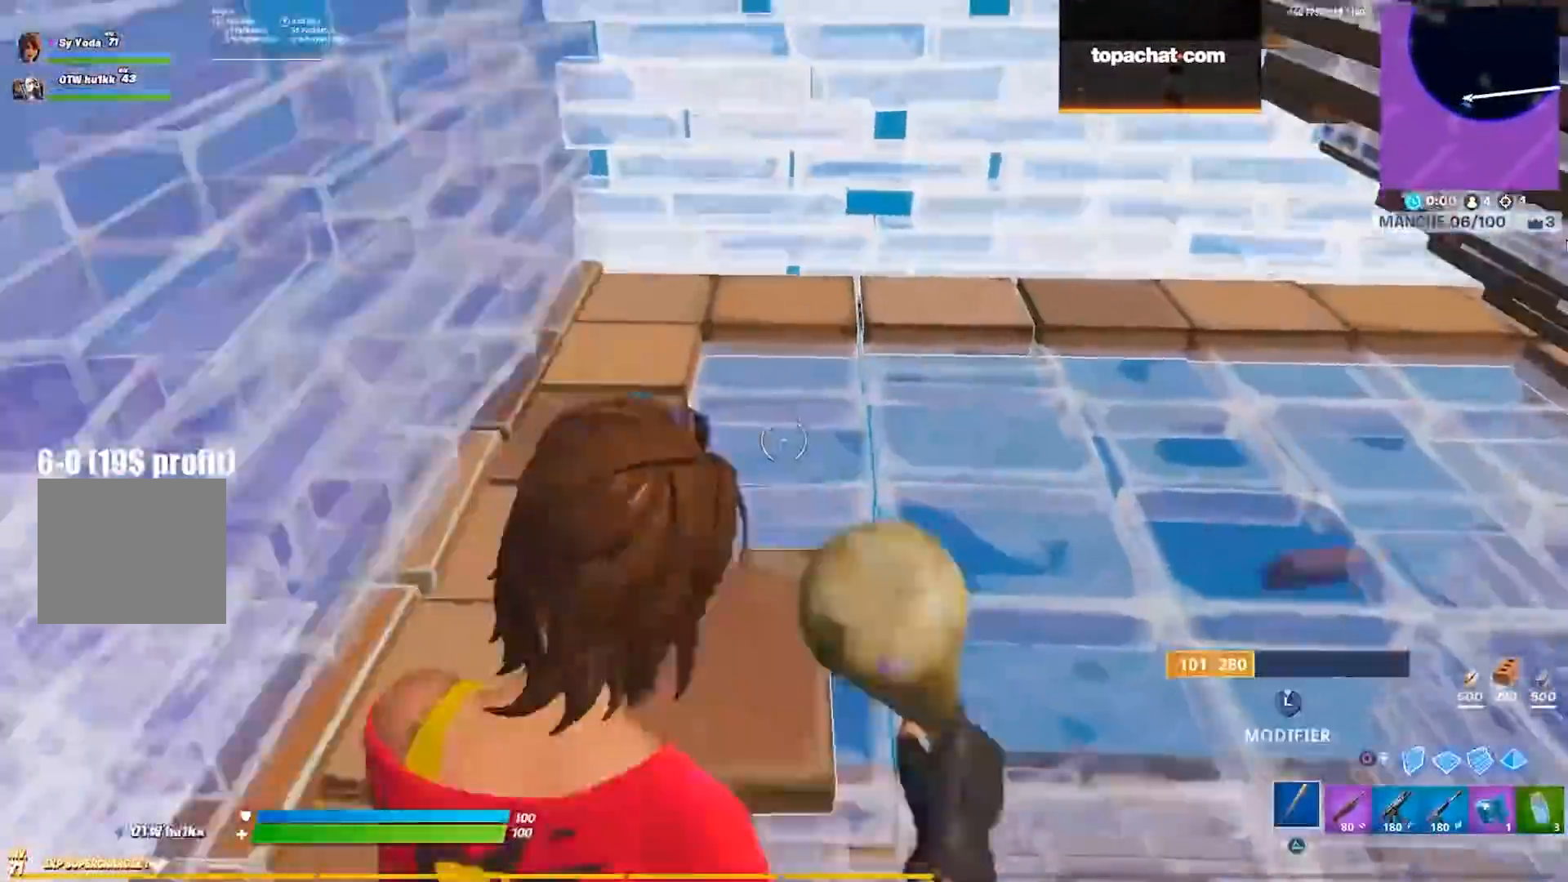
{"buttons": ["R2"], "left_stick": "up", "right_stick": "down-right", "events": [[50, "TRIANGLE", "up"], [183, "right_stick", "up-left"], [300, "right_stick", "center"], [367, "right_stick", "up-left"], [383, "L3", "down"], [450, "R2", "down"], [450, "right_stick", "down-right"], [483, "L3", "up"]]}
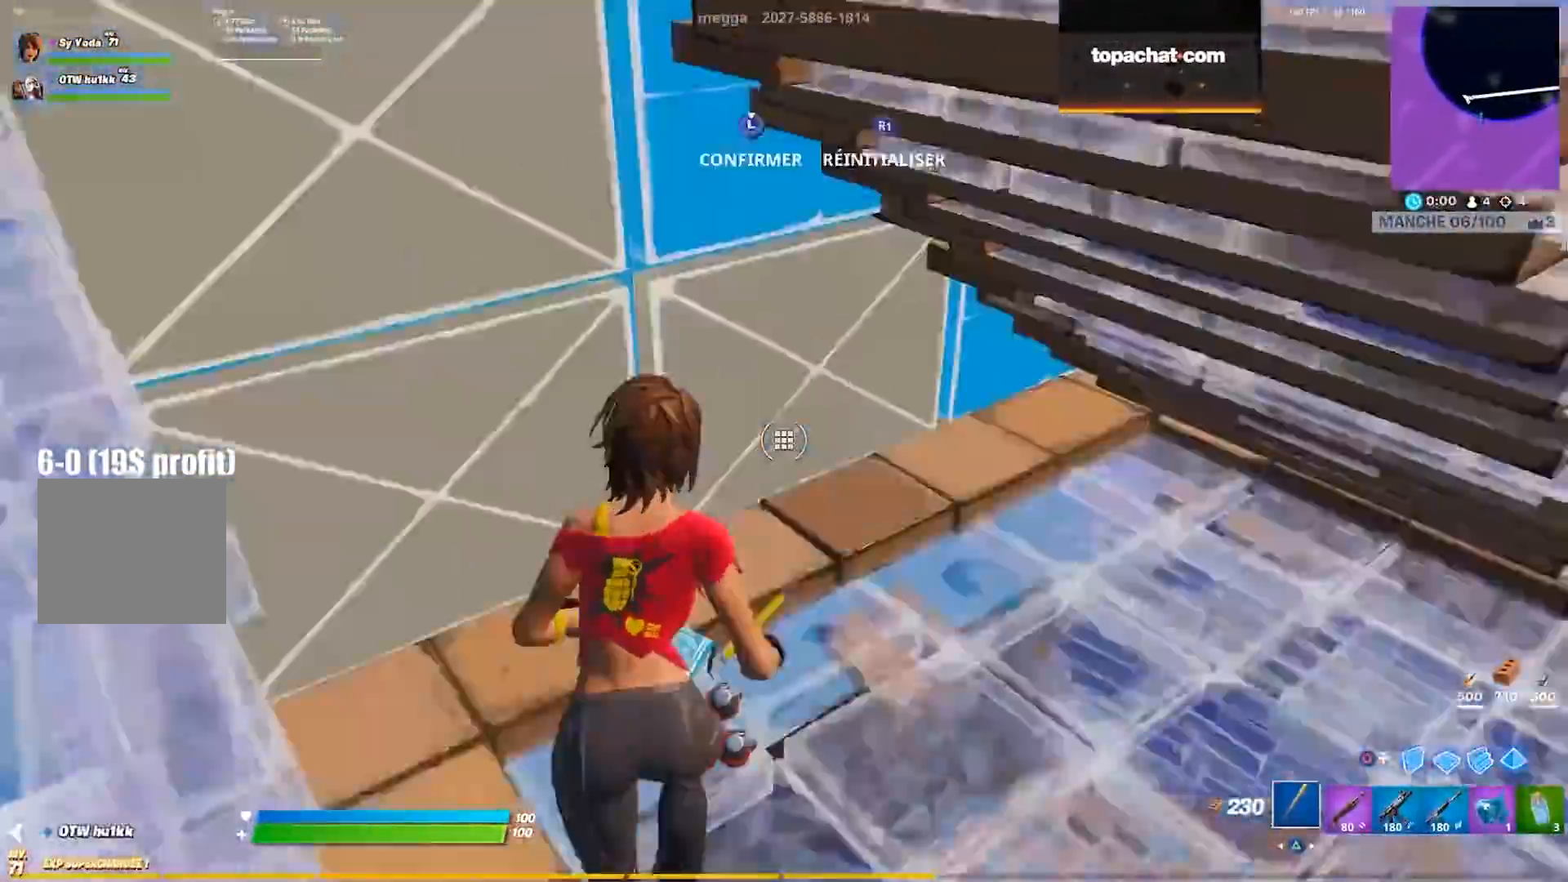
{"buttons": [], "left_stick": "up", "right_stick": "right", "events": [[33, "L3", "down"], [33, "right_stick", "up-left"], [133, "R2", "up"], [150, "L3", "up"], [167, "right_stick", "center"], [200, "CIRCLE", "down"], [267, "CIRCLE", "up"], [383, "L2", "down"], [483, "L2", "up"], [500, "right_stick", "right"]]}
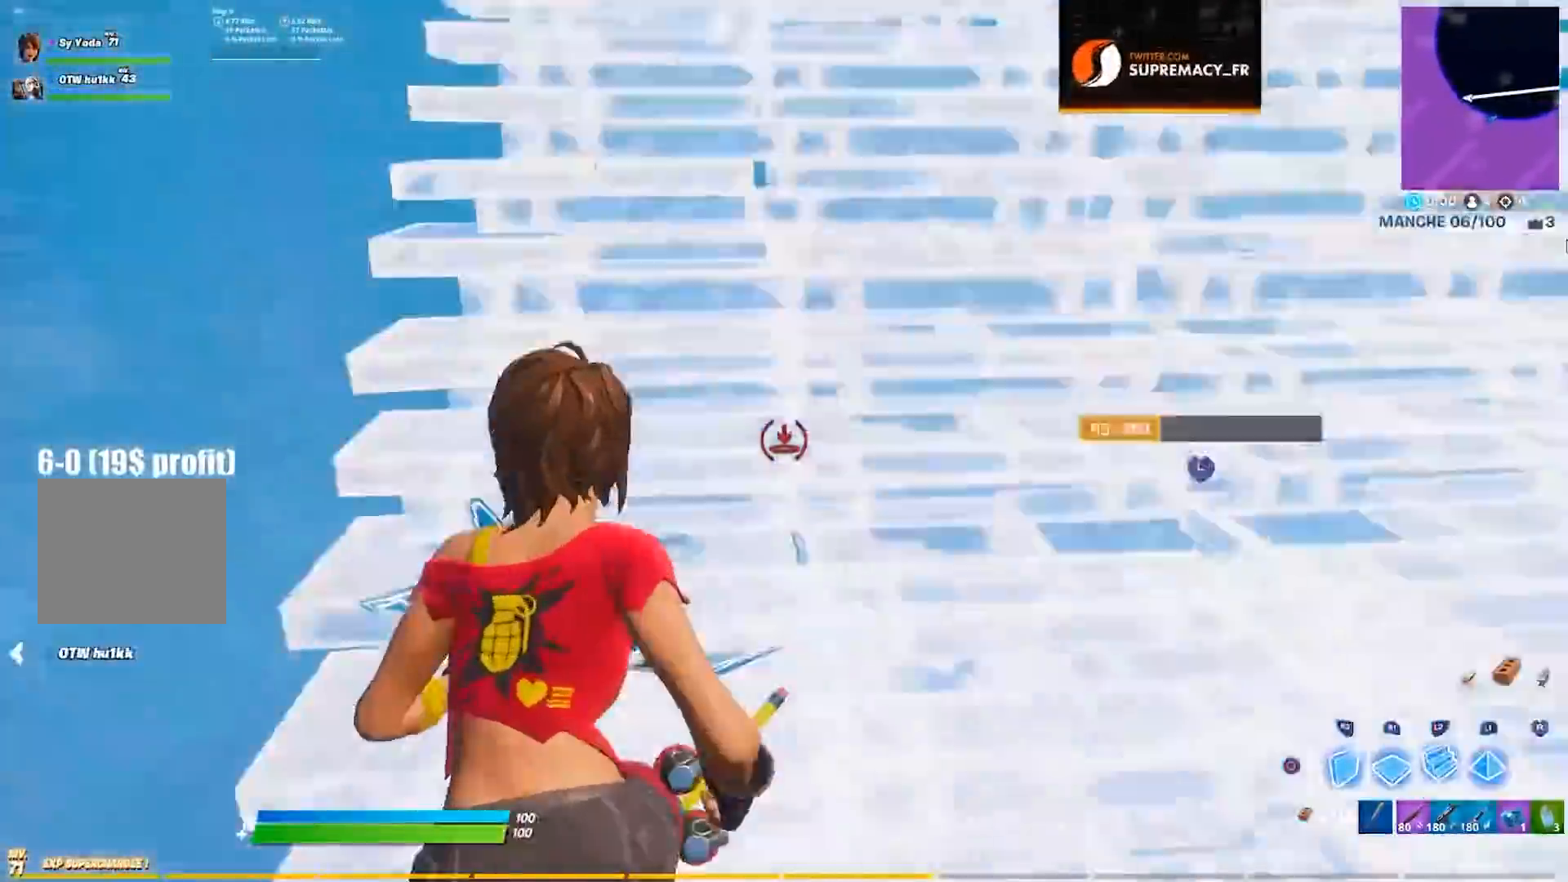
{"buttons": [], "left_stick": "up-right", "right_stick": "right", "events": [[33, "R2", "down"], [117, "right_stick", "up-left"], [133, "left_stick", "up-left"], [200, "right_stick", "center"], [367, "right_stick", "up-left"], [433, "left_stick", "up-right"], [433, "right_stick", "up-right"], [483, "right_stick", "right"], [500, "R2", "up"]]}
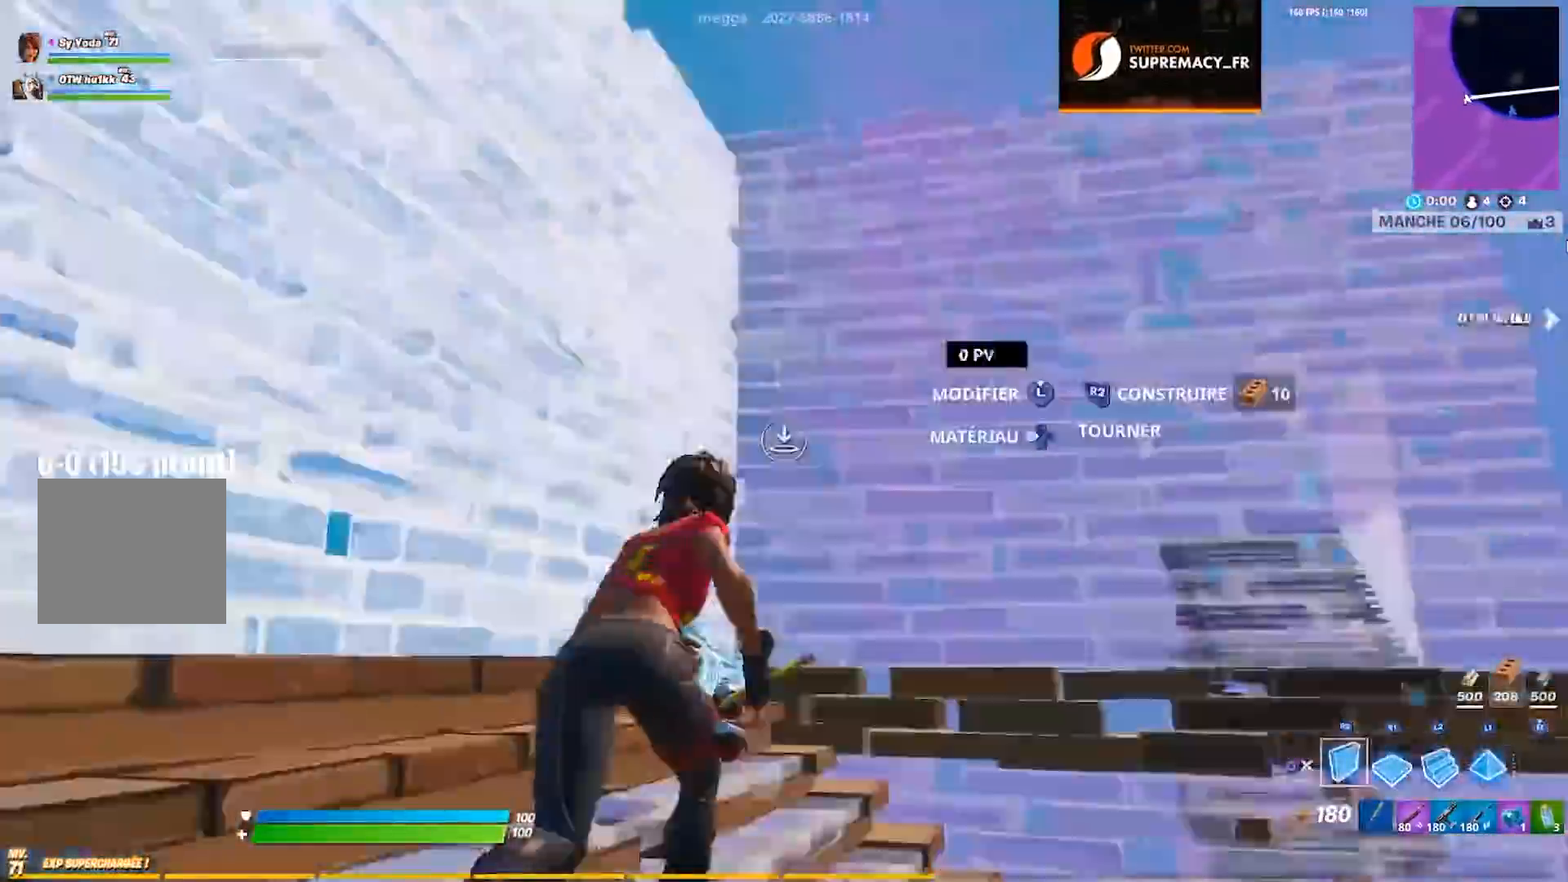
{"buttons": ["R2"], "left_stick": "up-right", "right_stick": "right", "events": [[17, "right_stick", "down-right"], [33, "CROSS", "down"], [117, "right_stick", "center"], [167, "CROSS", "up"], [350, "right_stick", "up"], [367, "L2", "down"], [400, "R2", "down"], [450, "L2", "up"], [500, "right_stick", "right"]]}
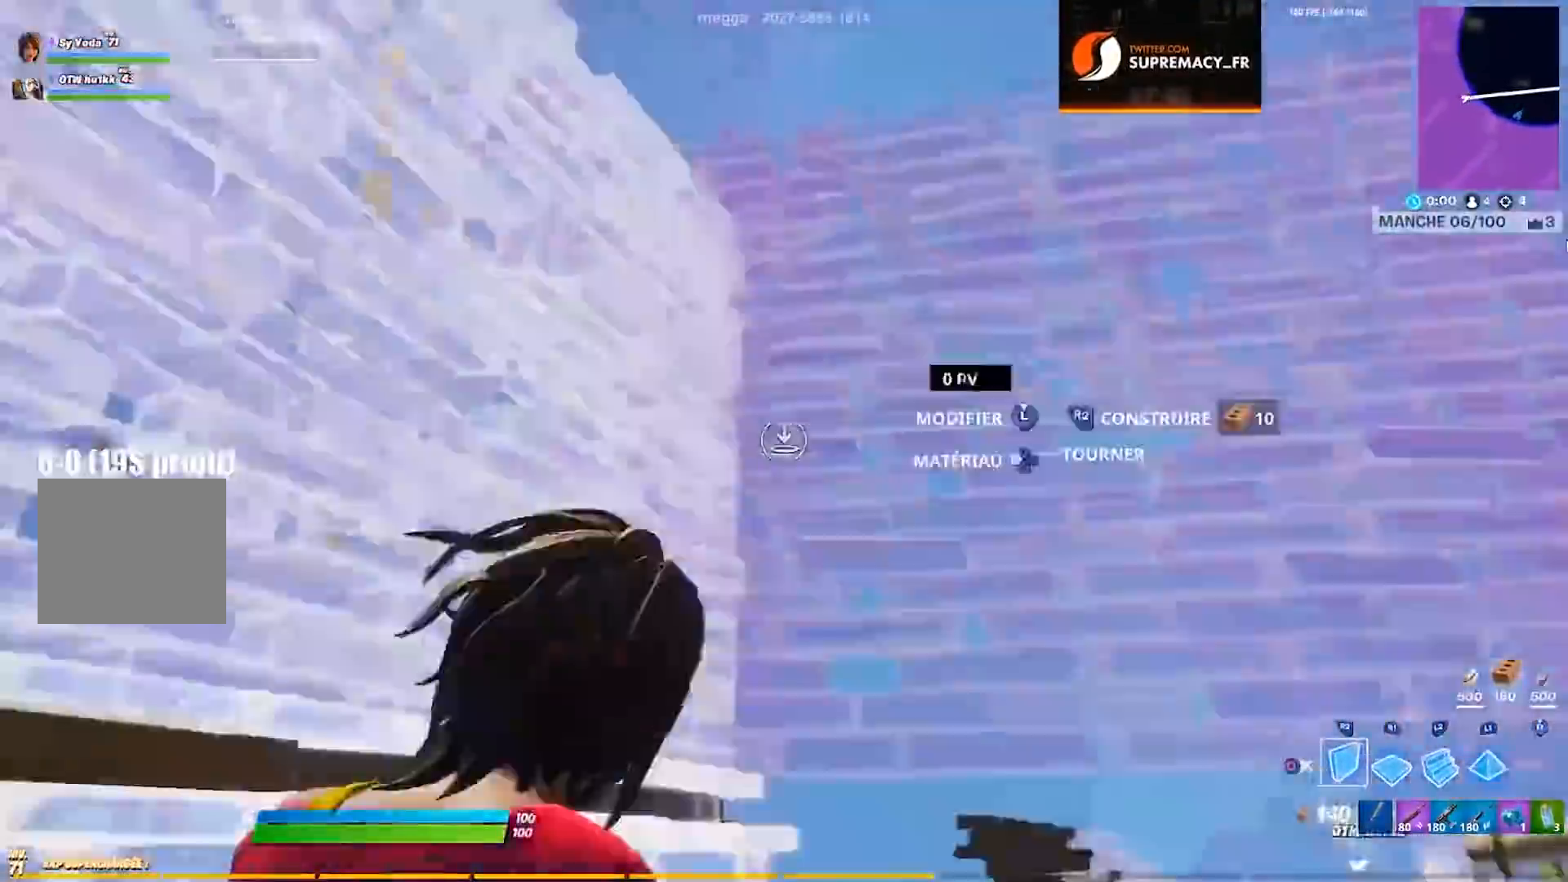
{"buttons": ["L2"], "left_stick": "up-right", "right_stick": "down-left", "events": [[17, "R2", "up"], [33, "CROSS", "down"], [50, "right_stick", "down"], [100, "right_stick", "left"], [150, "CROSS", "up"], [183, "right_stick", "center"], [333, "right_stick", "up-right"], [350, "L2", "down"], [417, "right_stick", "up-left"], [500, "right_stick", "down-left"]]}
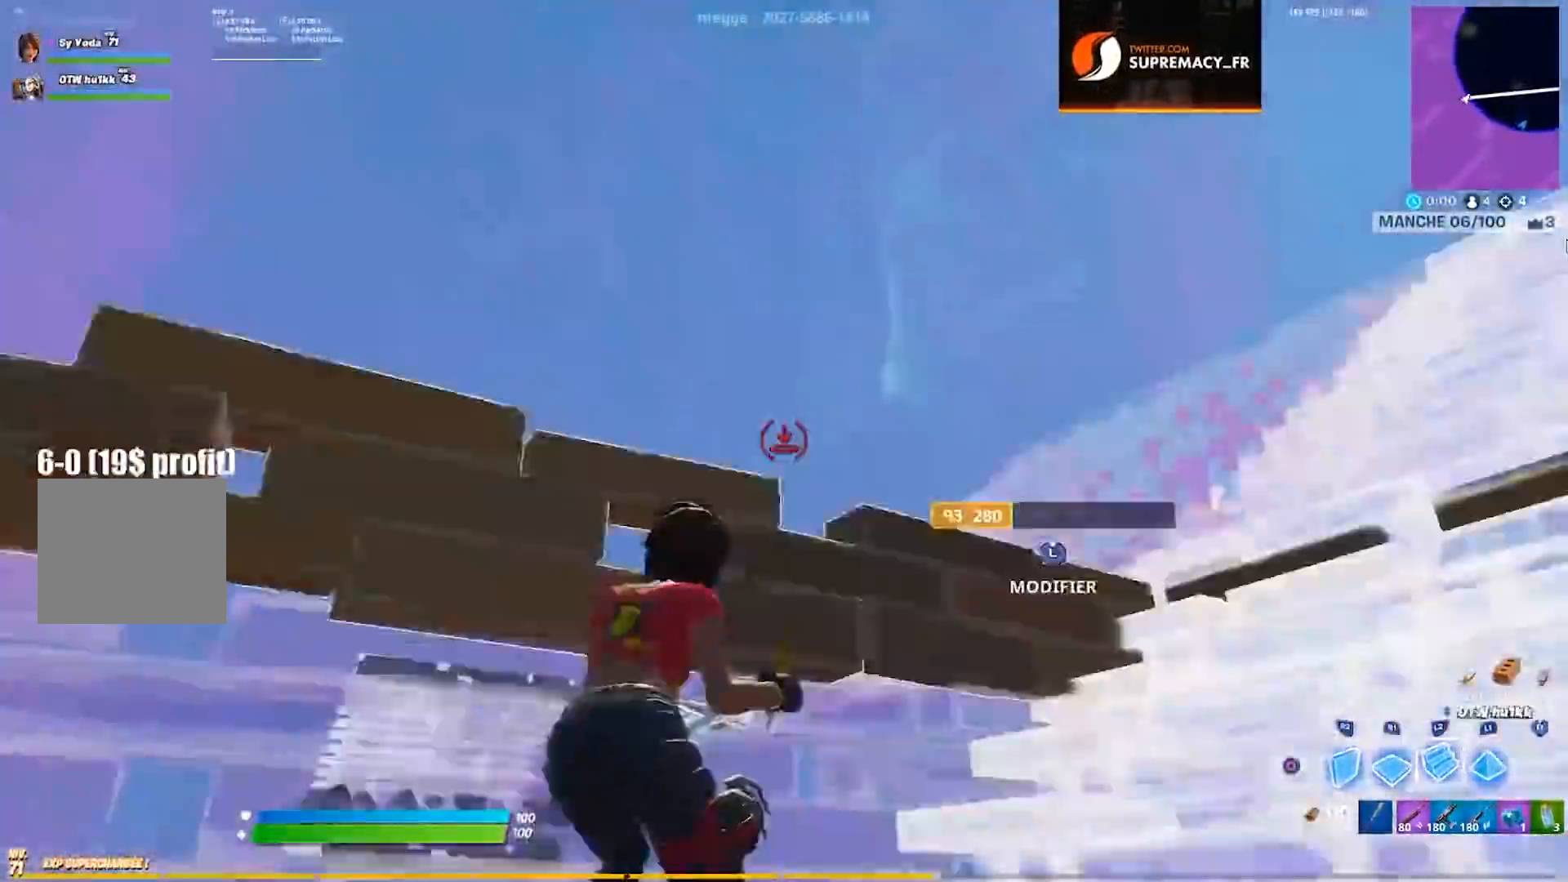
{"buttons": [], "left_stick": "up-right", "right_stick": "center", "events": [[17, "right_stick", "center"], [100, "TRIANGLE", "down"], [150, "L2", "up"], [167, "TRIANGLE", "up"], [267, "right_stick", "down-left"], [400, "right_stick", "center"]]}
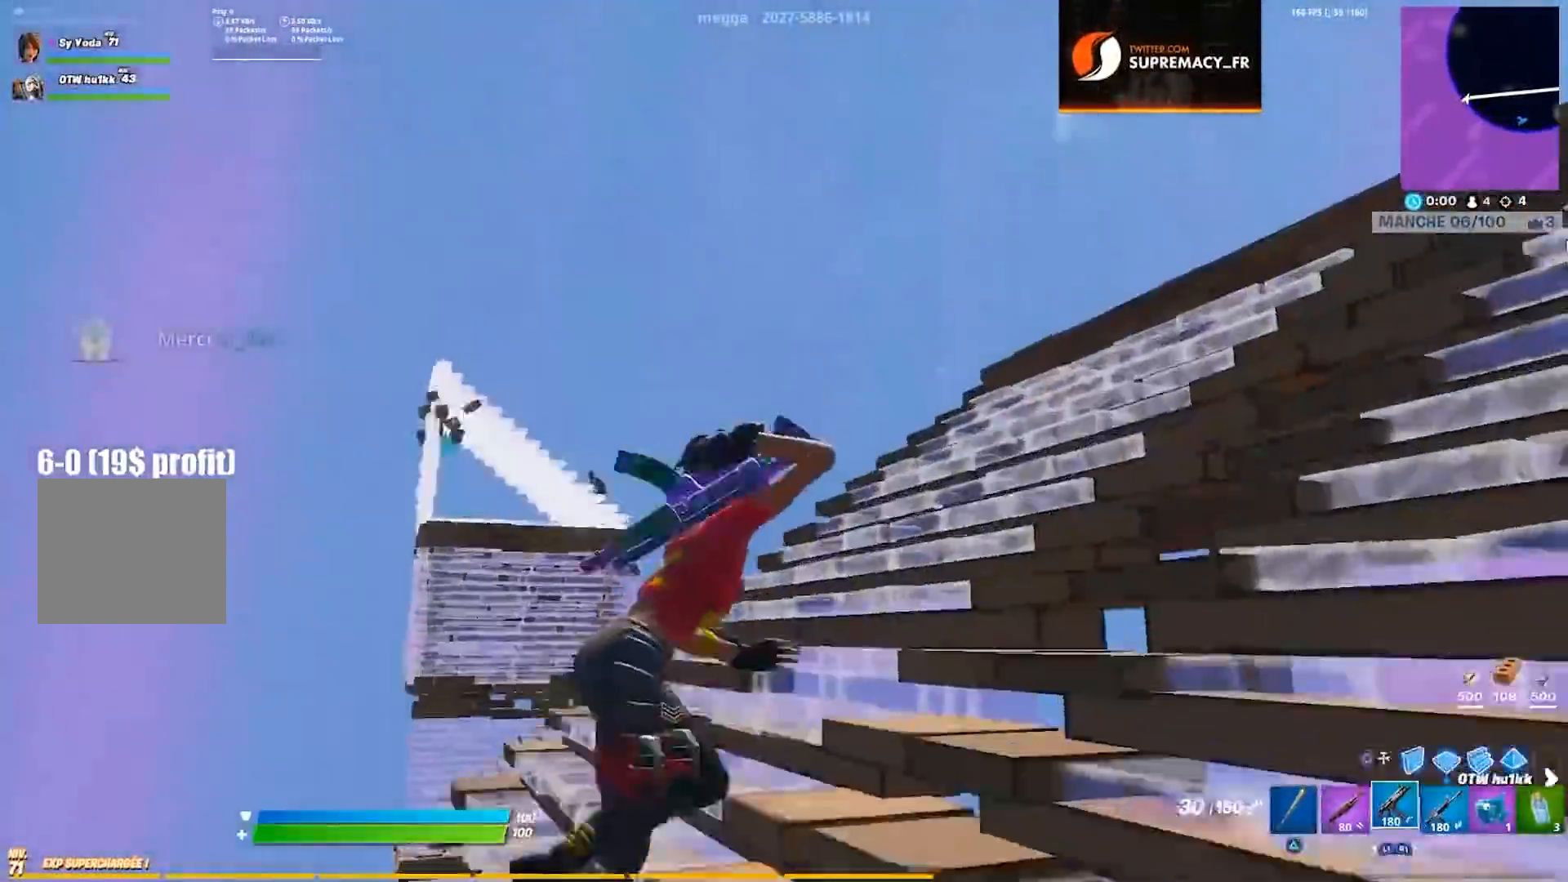
{"buttons": [], "left_stick": "up", "right_stick": "center", "events": [[50, "right_stick", "left"], [150, "right_stick", "center"], [283, "right_stick", "left"], [367, "right_stick", "center"], [500, "left_stick", "up"]]}
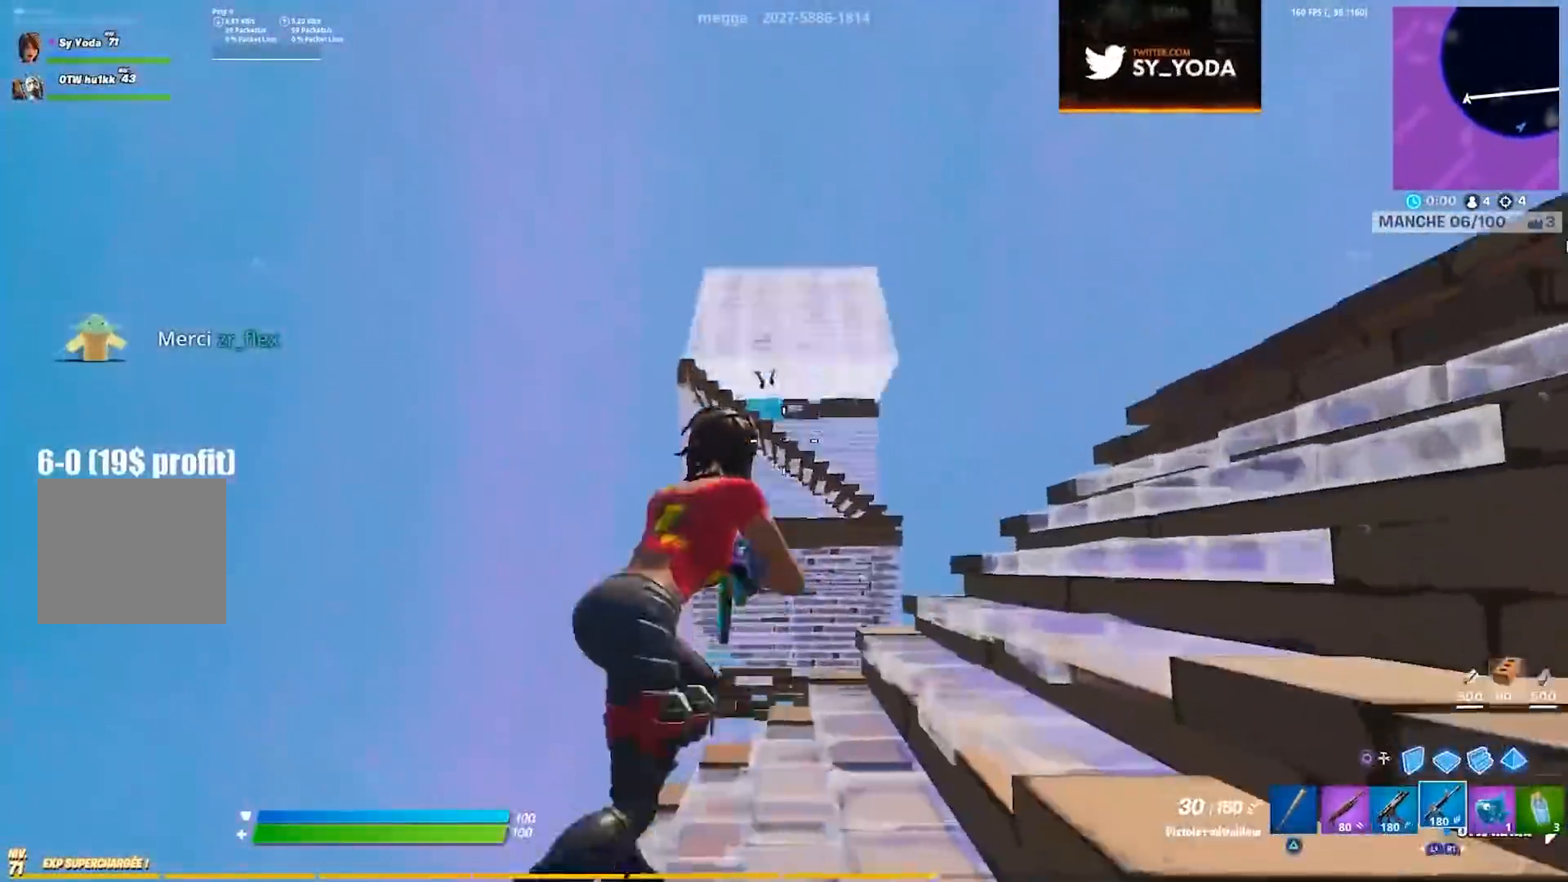
{"buttons": ["L2", "R2"], "left_stick": "center", "right_stick": "center", "events": [[233, "L2", "down"], [317, "left_stick", "center"], [350, "R2", "down"], [417, "right_stick", "up"], [467, "right_stick", "center"]]}
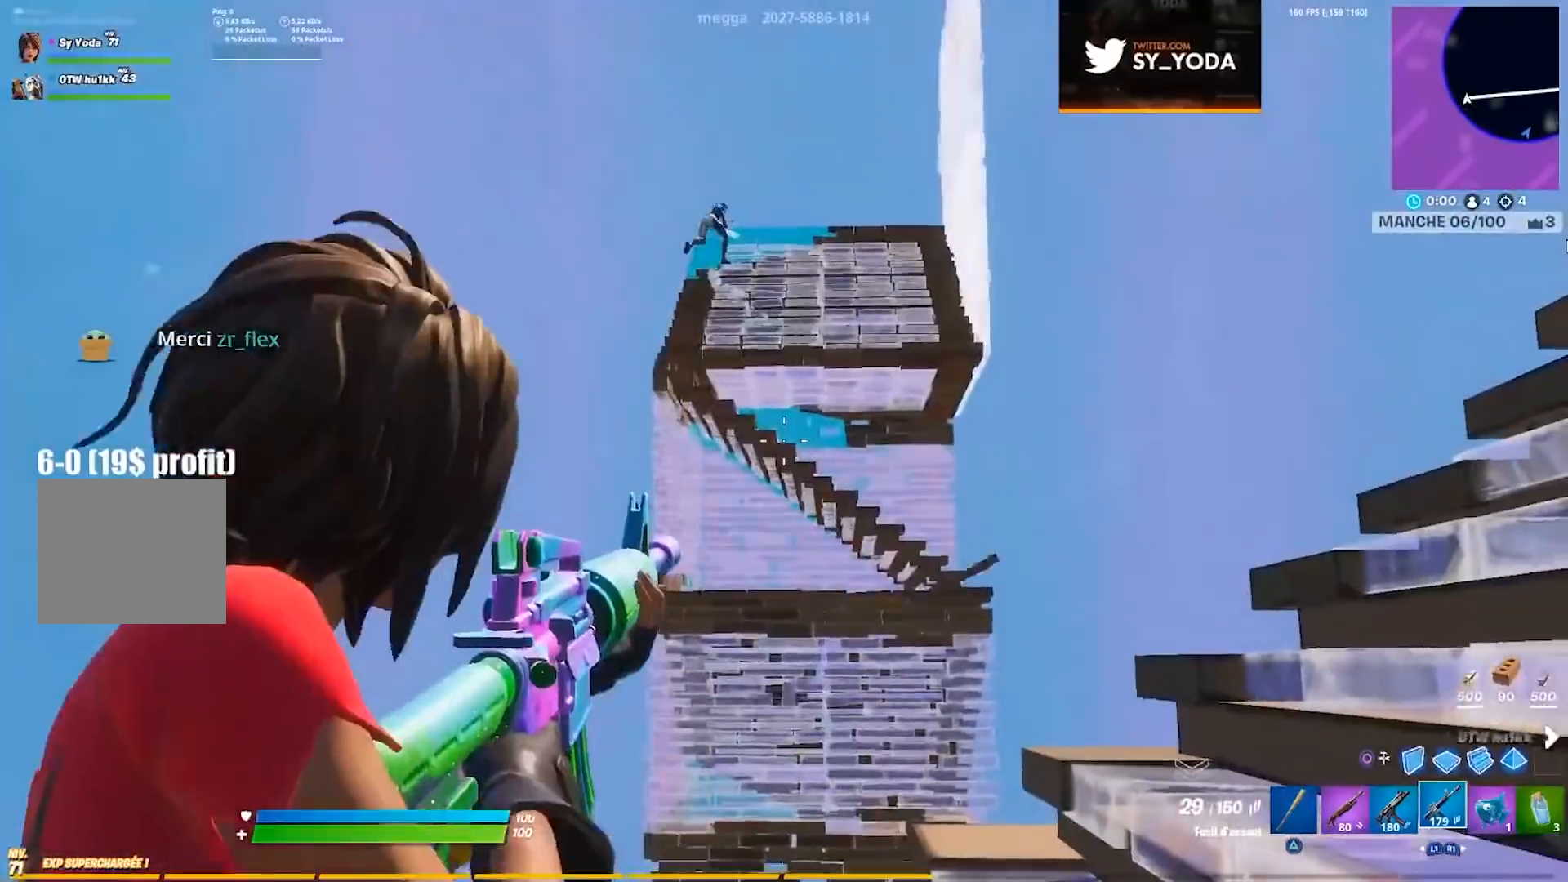
{"buttons": ["L2", "R2"], "left_stick": "center", "right_stick": "center", "events": [[133, "right_stick", "down"], [183, "right_stick", "center"], [333, "left_stick", "up-left"], [383, "left_stick", "center"]]}
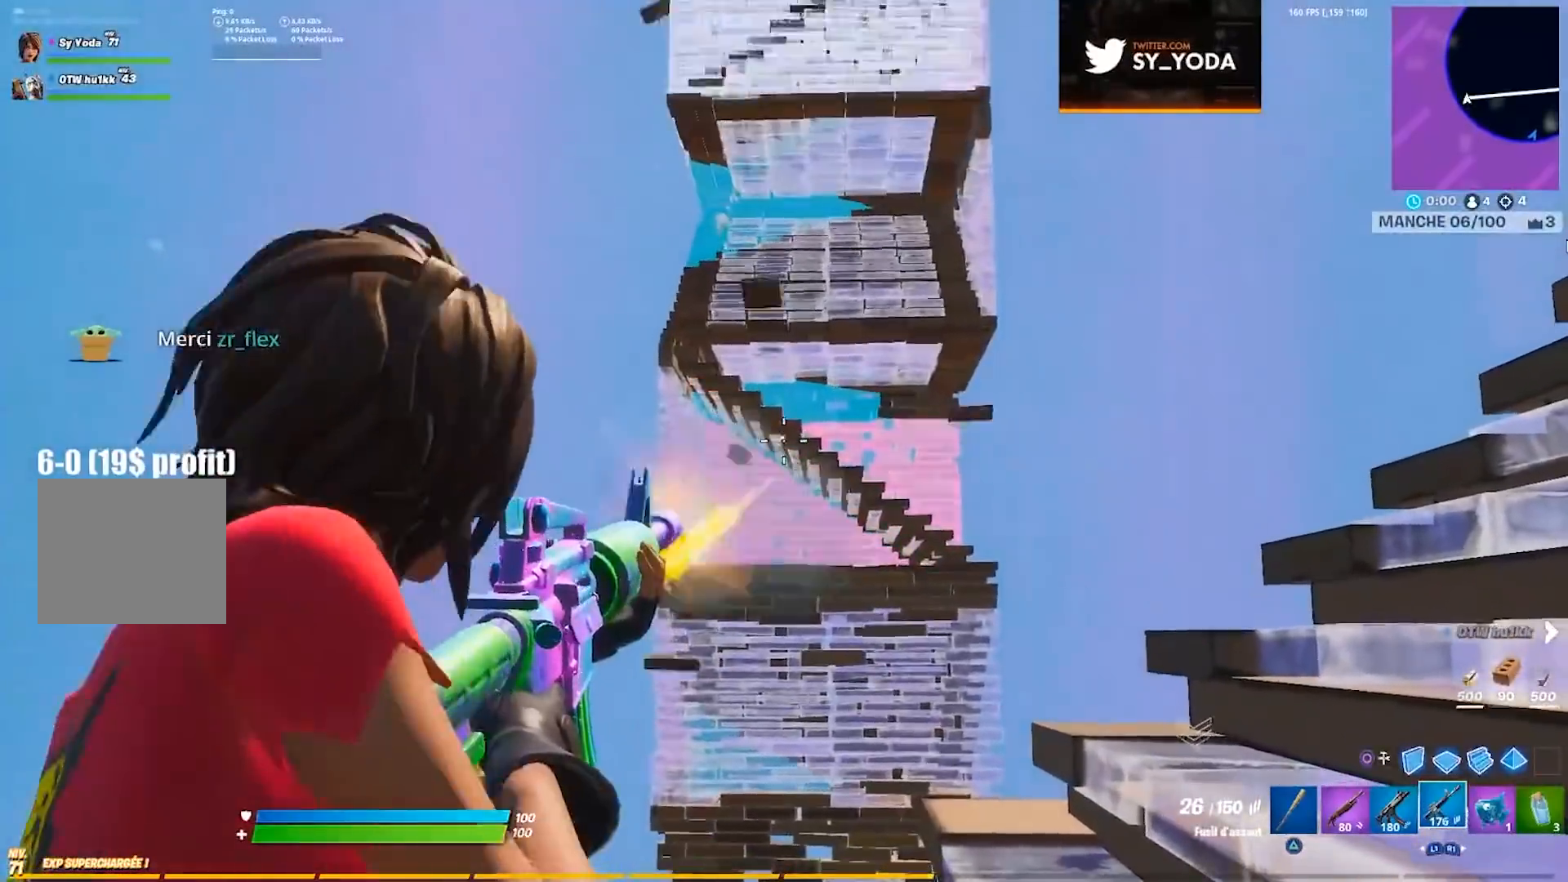
{"buttons": ["L2", "R2"], "left_stick": "up", "right_stick": "center", "events": [[150, "left_stick", "up-right"], [500, "left_stick", "up"]]}
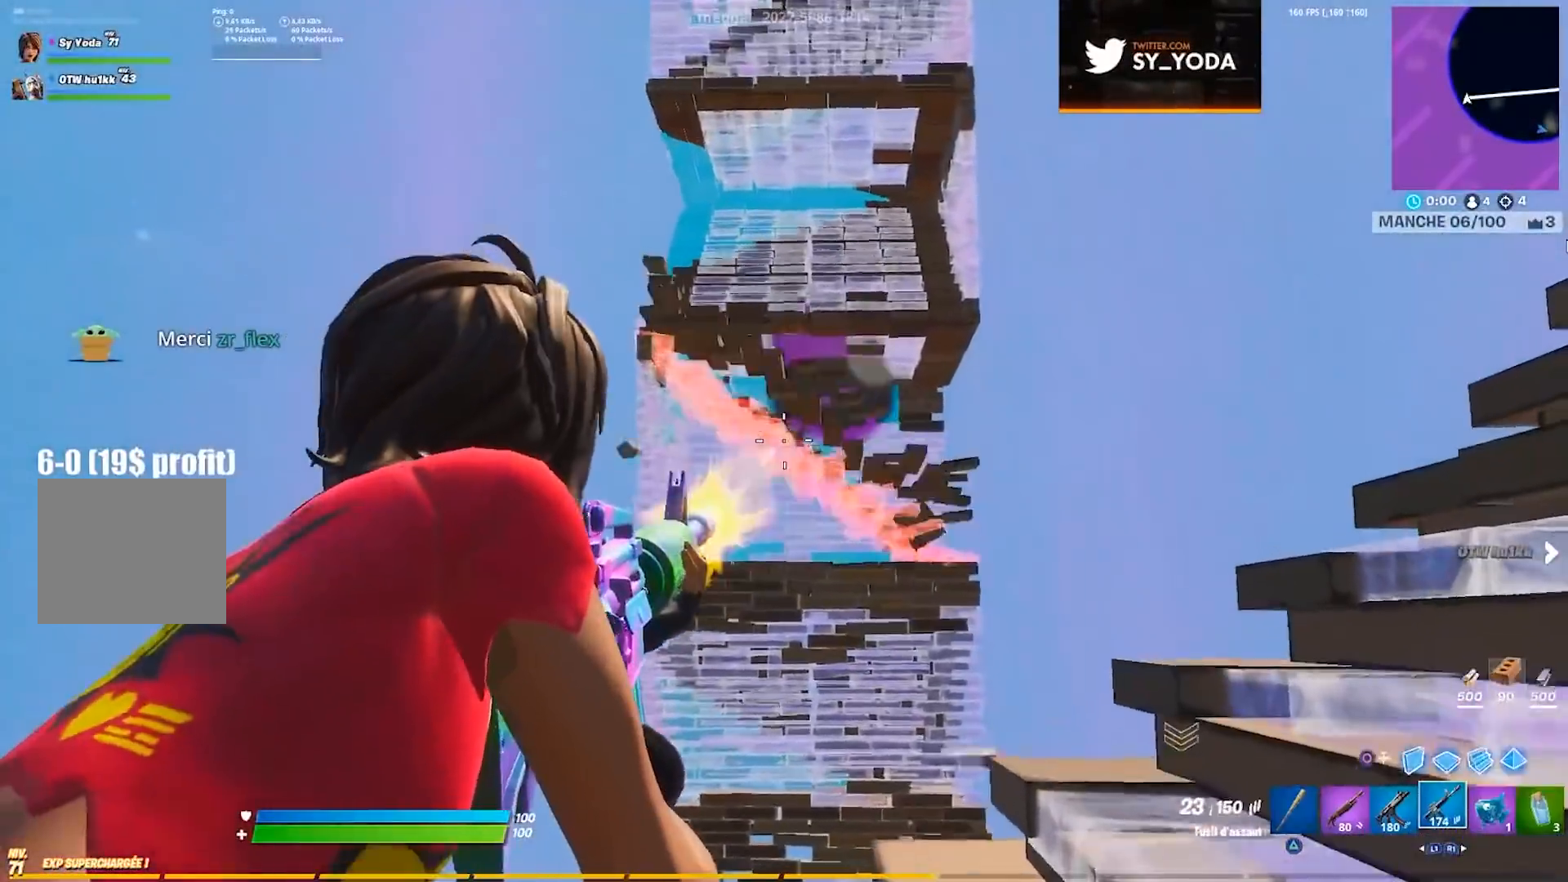
{"buttons": ["R2"], "left_stick": "up-right", "right_stick": "center", "events": [[83, "L2", "up"], [417, "left_stick", "up-right"]]}
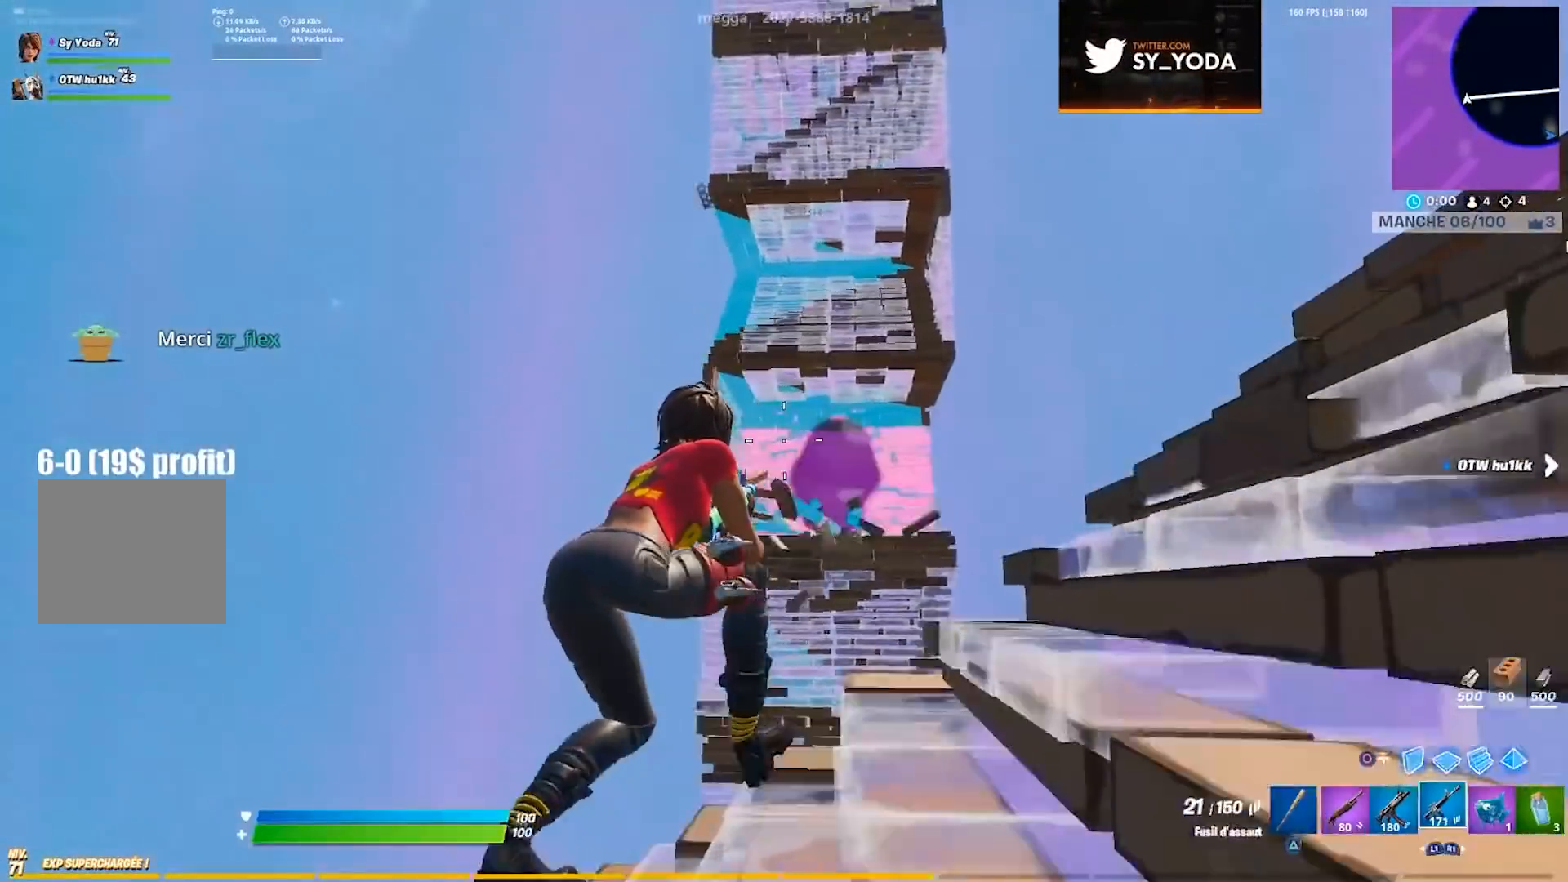
{"buttons": ["L2", "R2"], "left_stick": "right", "right_stick": "center", "events": [[100, "left_stick", "right"], [150, "CROSS", "down"], [267, "CROSS", "up"], [350, "R3", "down"], [433, "R3", "up"], [450, "L2", "down"]]}
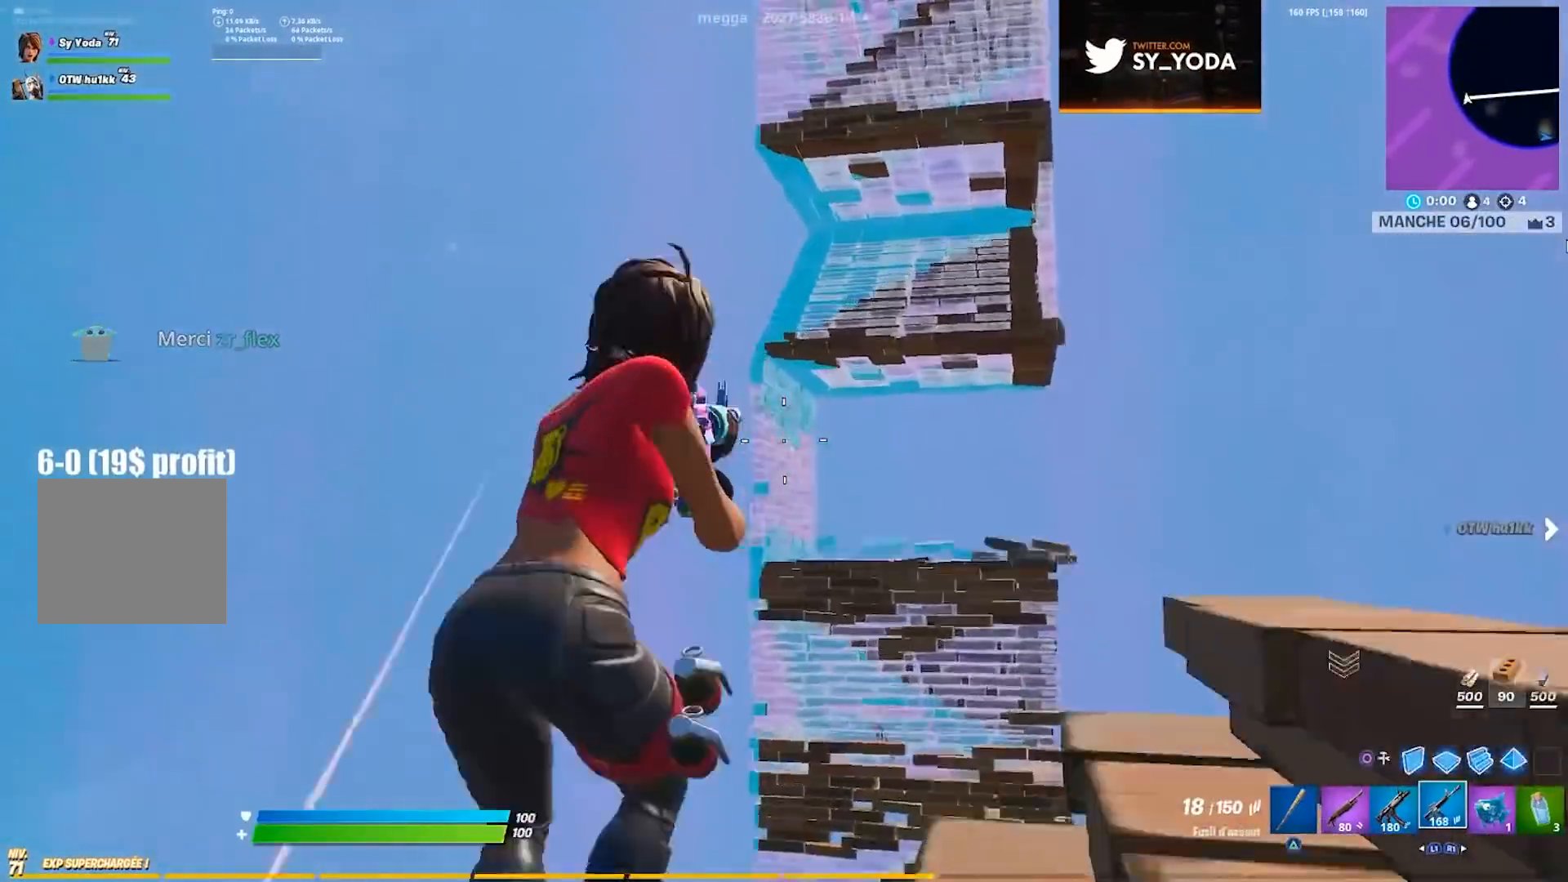
{"buttons": ["L2", "R2", "R3"], "left_stick": "left", "right_stick": "center", "events": [[50, "left_stick", "down"], [133, "left_stick", "left"], [300, "R3", "down"], [383, "R3", "up"], [450, "R3", "down"]]}
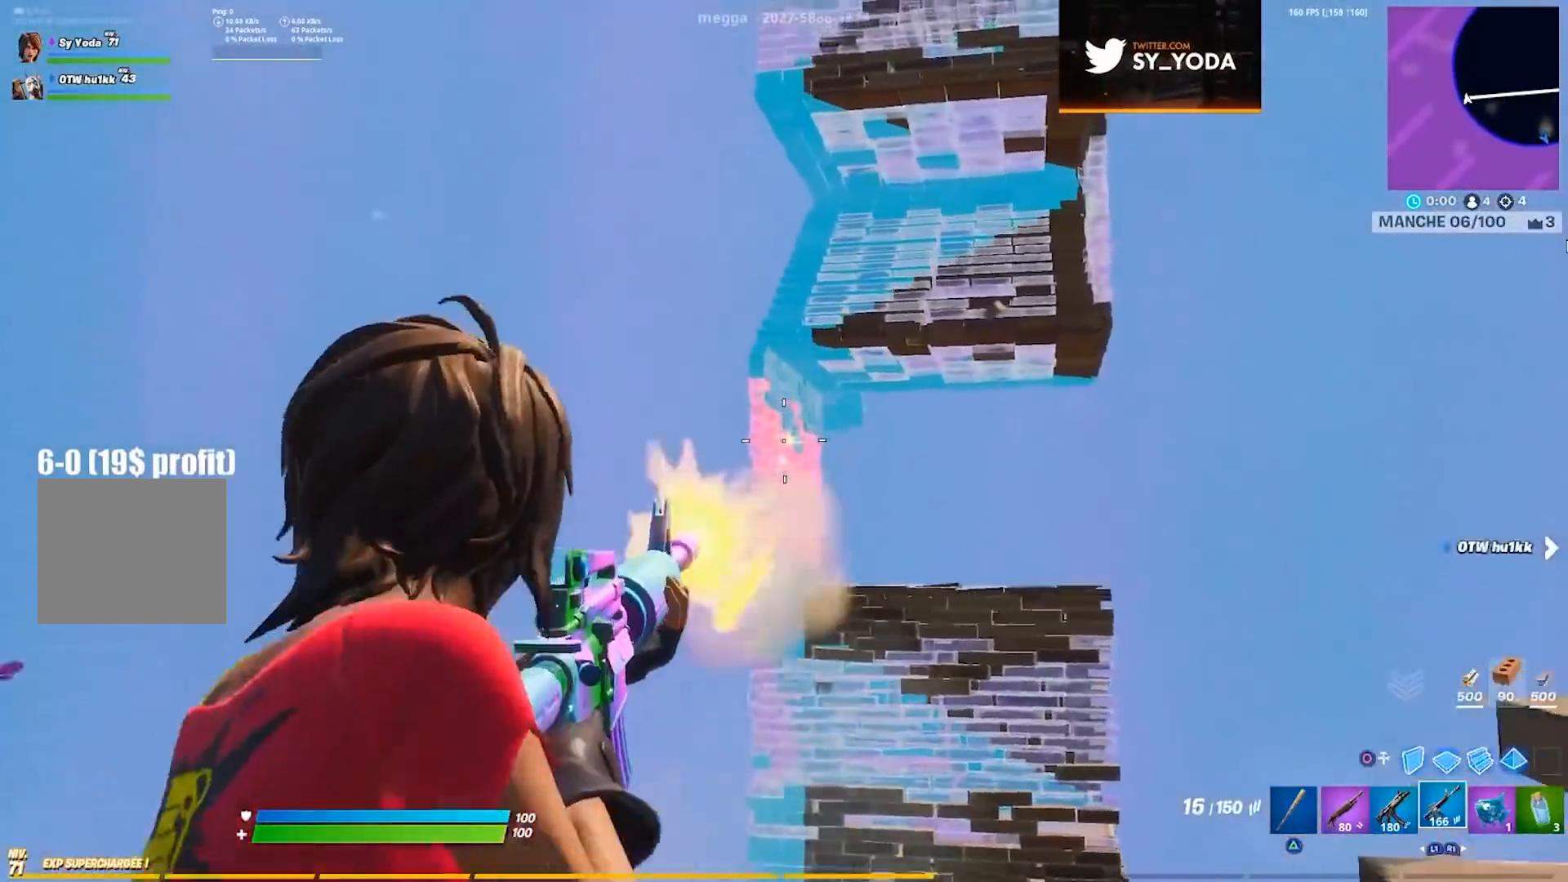
{"buttons": [], "left_stick": "down", "right_stick": "center", "events": [[17, "R3", "up"], [83, "R3", "down"], [167, "R3", "up"], [167, "left_stick", "down-left"], [200, "L2", "up"], [250, "right_stick", "up"], [267, "R2", "up"], [367, "left_stick", "down"], [433, "right_stick", "center"]]}
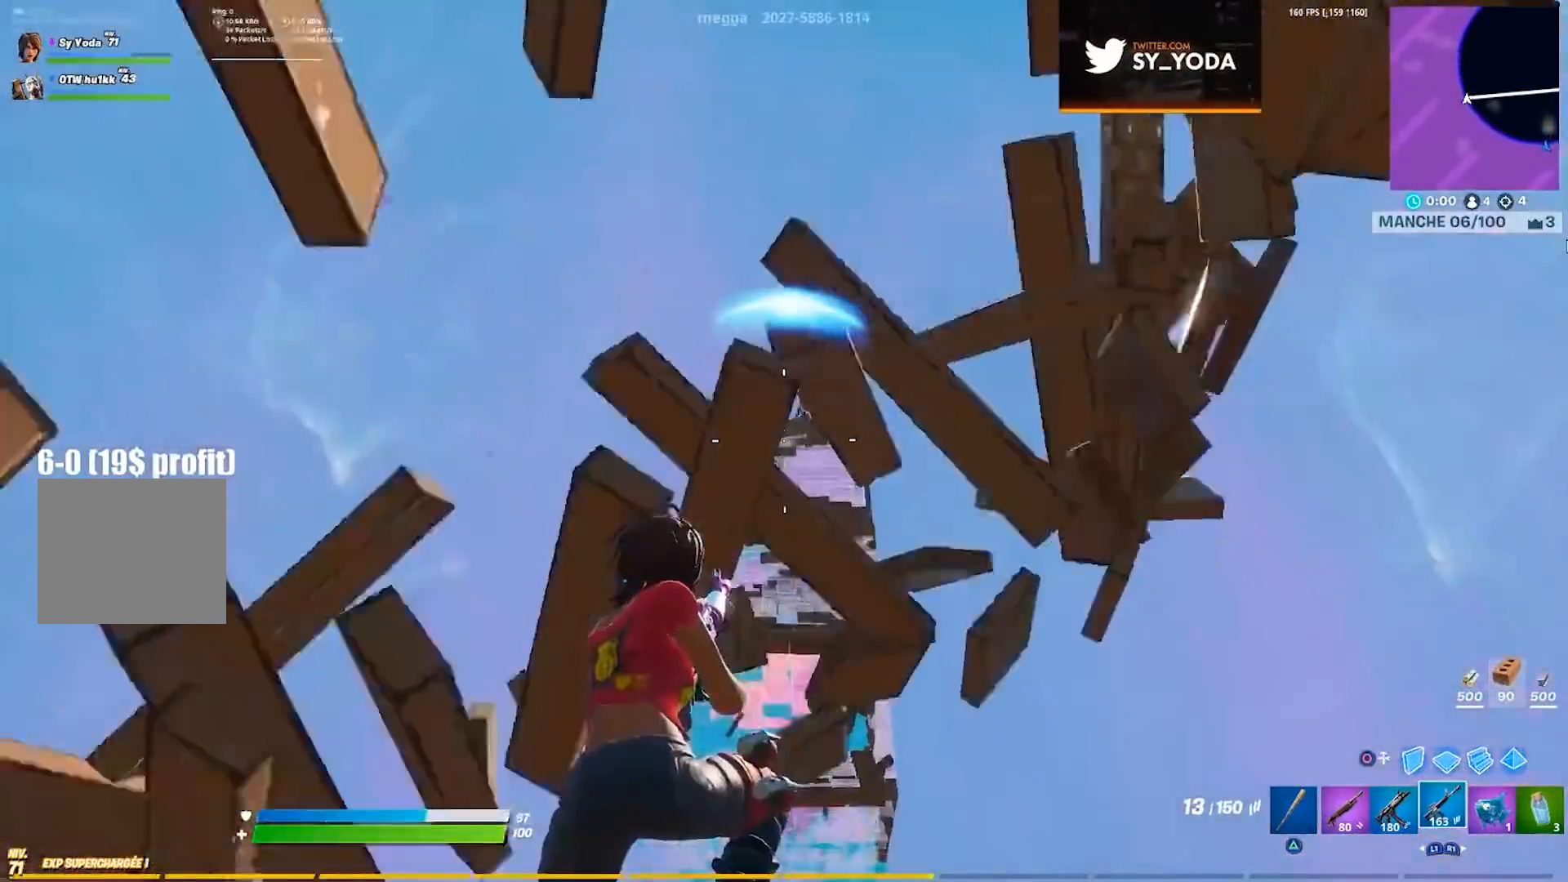
{"buttons": [], "left_stick": "up-right", "right_stick": "down", "events": [[100, "CIRCLE", "down"], [183, "CIRCLE", "up"], [283, "R2", "down"], [283, "right_stick", "down"], [300, "left_stick", "up-right"], [333, "CROSS", "down"], [450, "R2", "up"], [467, "CROSS", "up"]]}
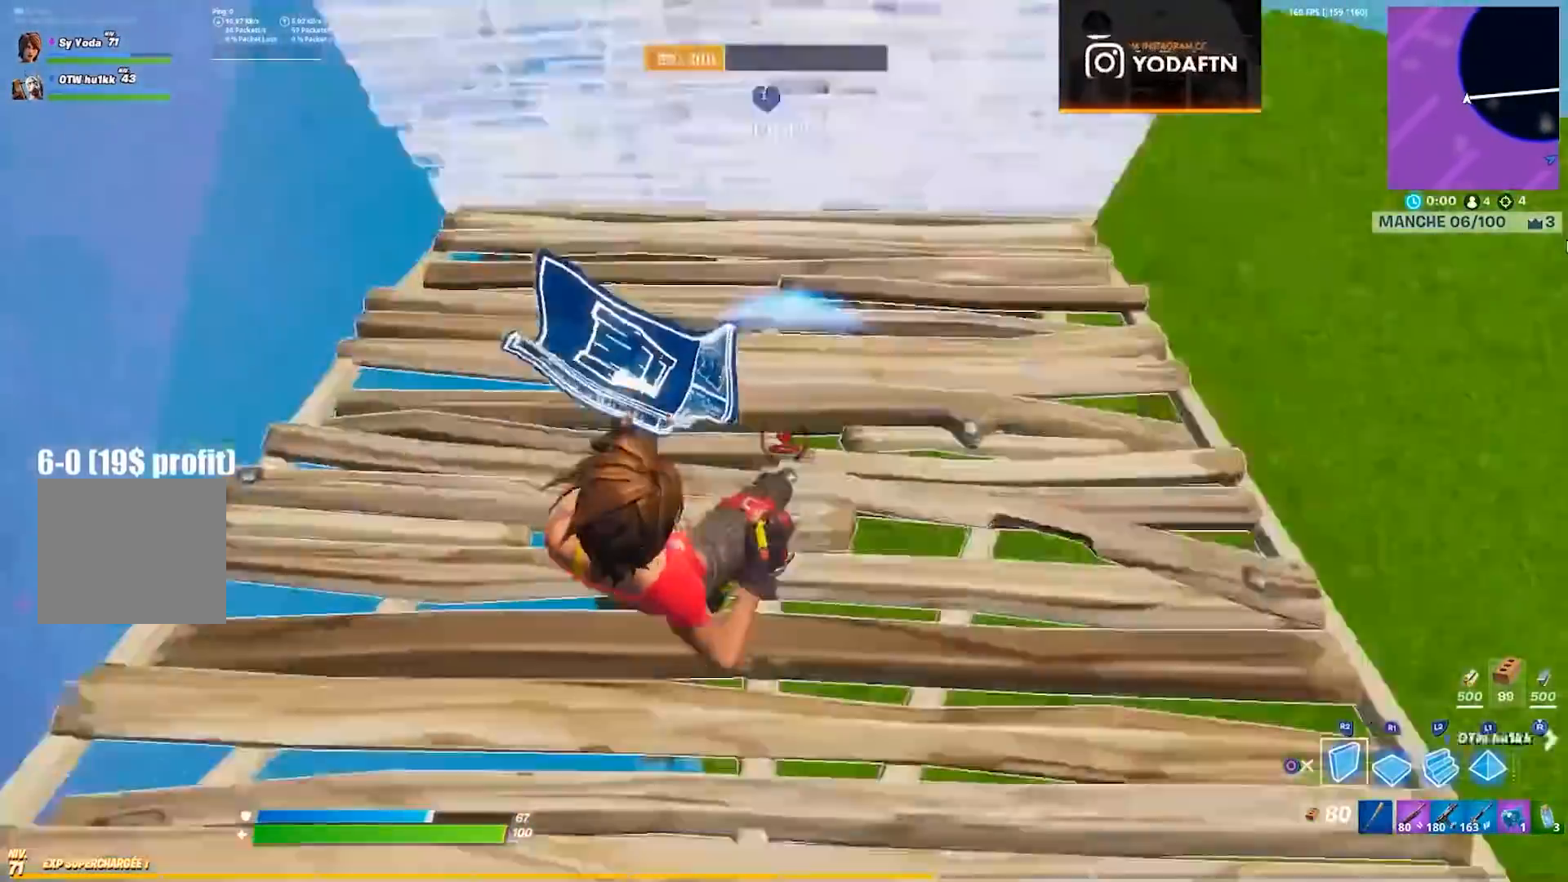
{"buttons": [], "left_stick": "up-right", "right_stick": "center", "events": [[150, "right_stick", "up-right"], [317, "right_stick", "up-left"], [433, "right_stick", "center"]]}
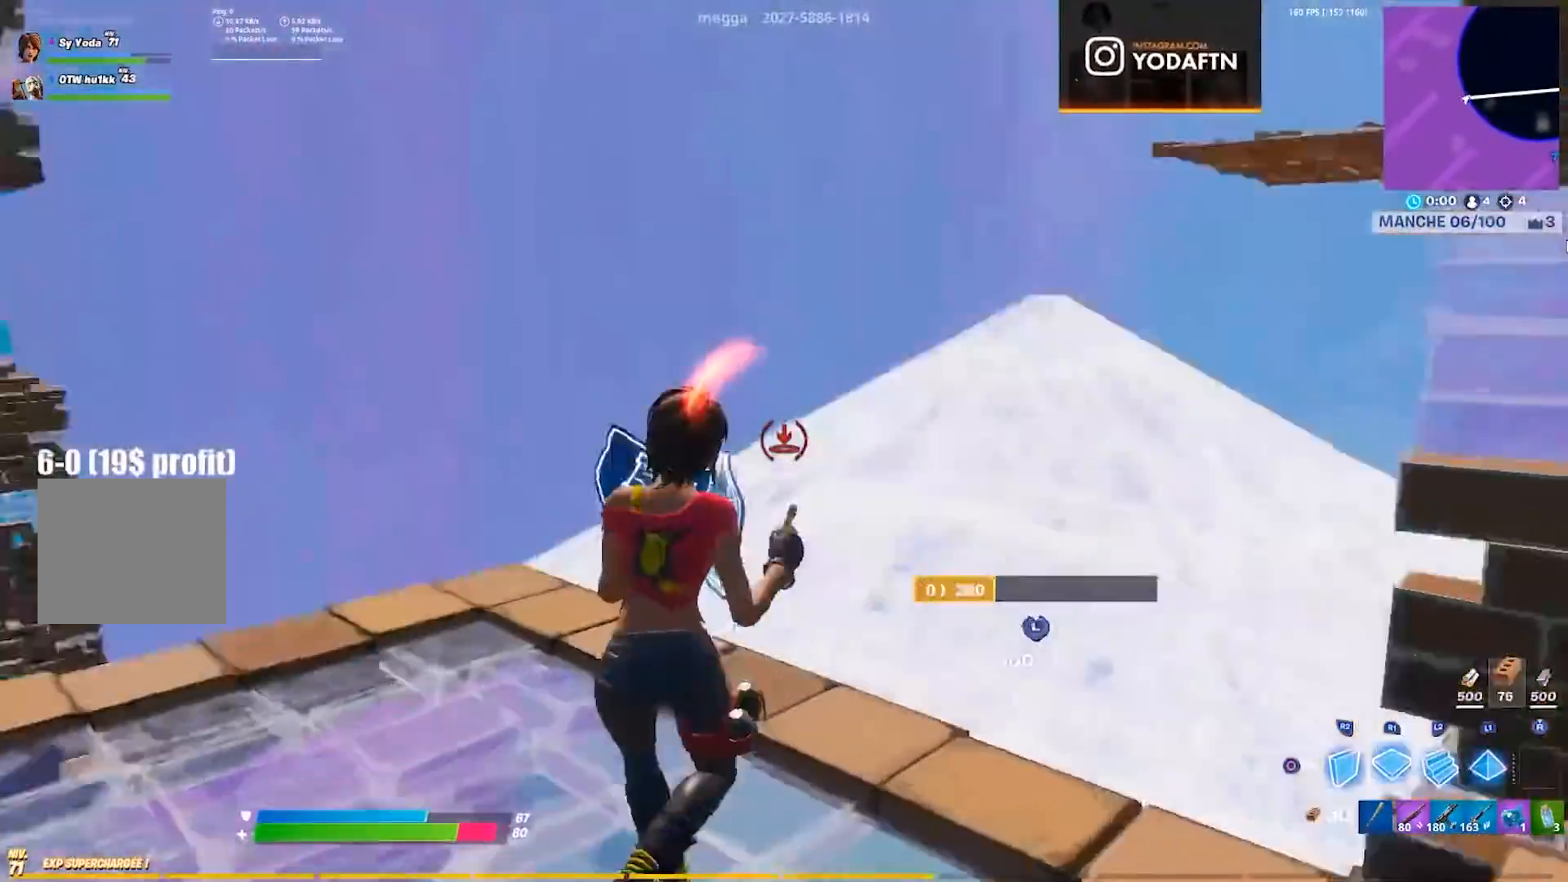
{"buttons": [], "left_stick": "center", "right_stick": "up-right", "events": [[17, "right_stick", "left"], [183, "right_stick", "center"], [250, "CIRCLE", "down"], [317, "CIRCLE", "up"], [450, "right_stick", "up-right"], [467, "left_stick", "center"]]}
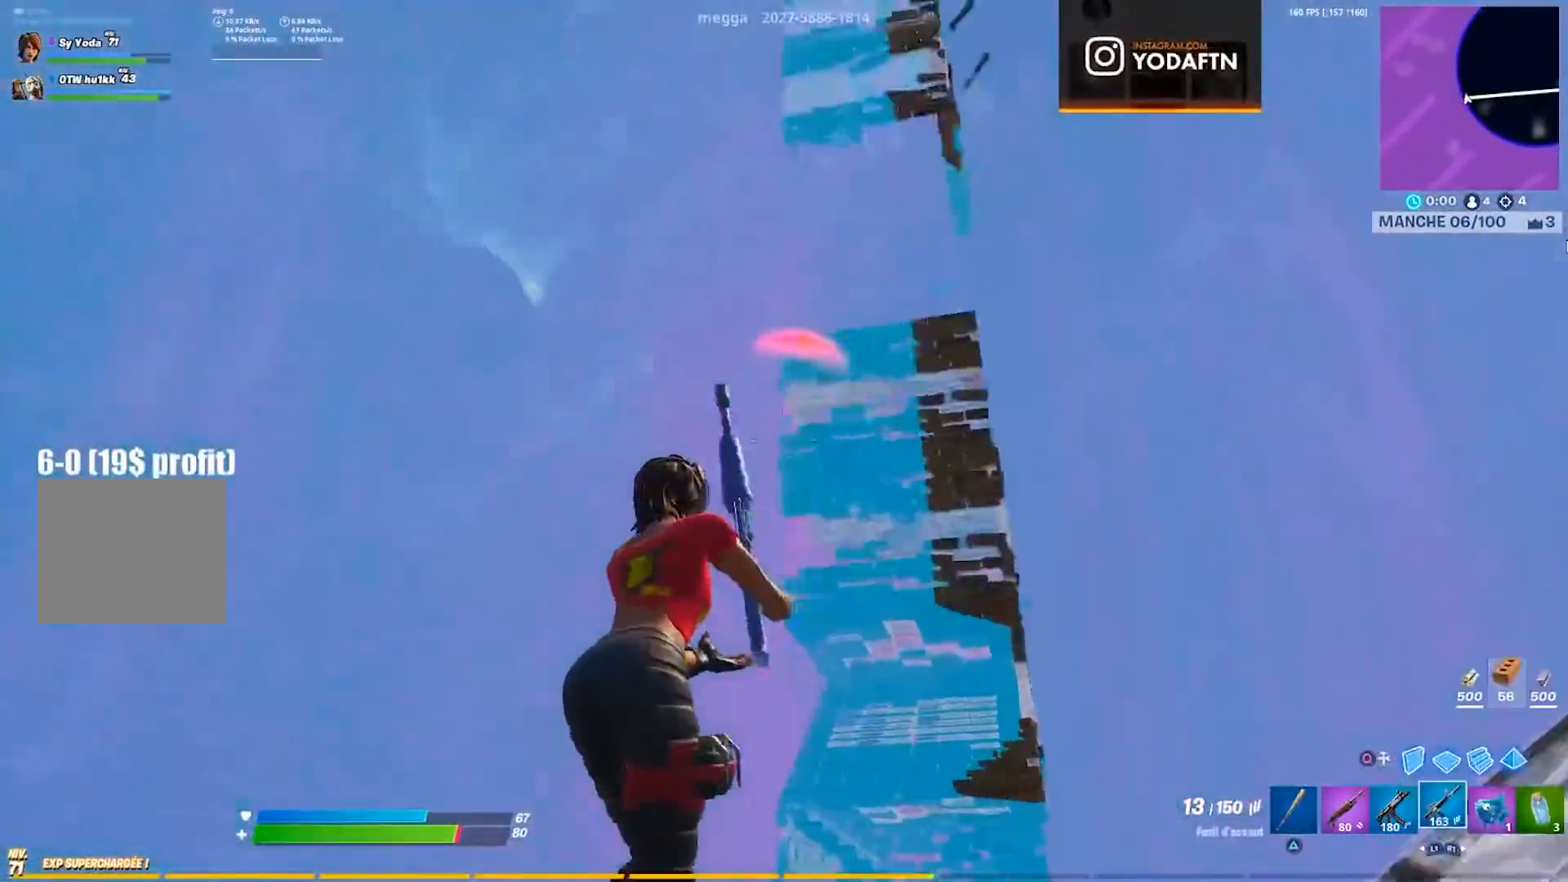
{"buttons": ["L2"], "left_stick": "down-right", "right_stick": "down-left", "events": [[67, "left_stick", "down"], [100, "right_stick", "center"], [117, "left_stick", "down-right"], [133, "R3", "down"], [200, "R3", "up"], [233, "right_stick", "up"], [250, "L2", "down"], [300, "right_stick", "center"], [417, "right_stick", "left"], [483, "right_stick", "down-left"]]}
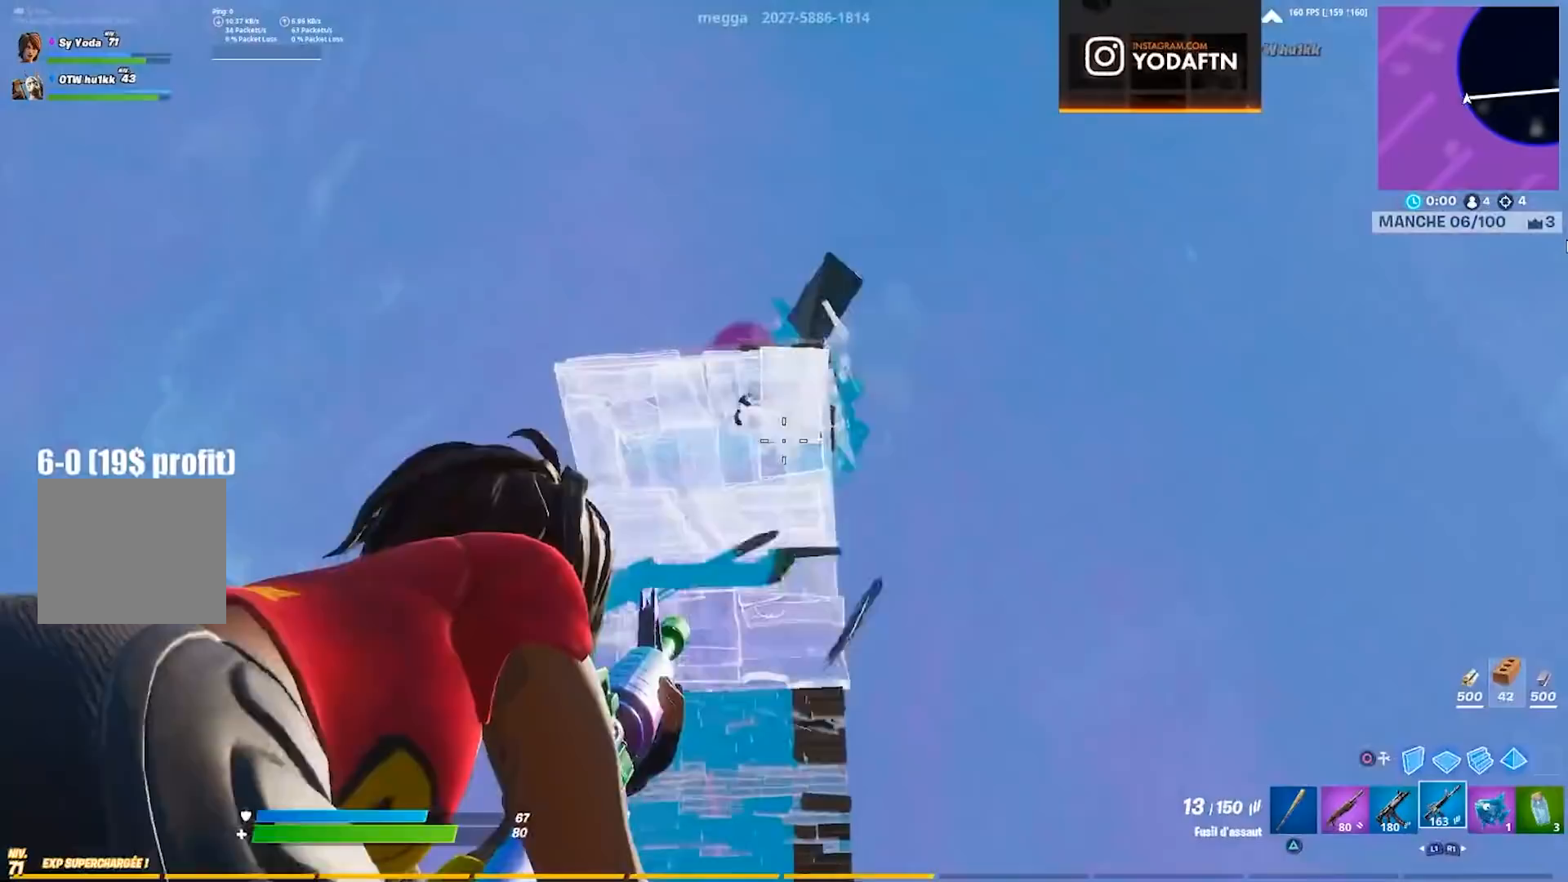
{"buttons": ["L2", "R2"], "left_stick": "up-left", "right_stick": "up", "events": [[67, "left_stick", "center"], [167, "left_stick", "right"], [167, "right_stick", "up-left"], [183, "R2", "down"], [283, "right_stick", "down"], [367, "left_stick", "up-left"], [367, "right_stick", "center"], [483, "right_stick", "up"]]}
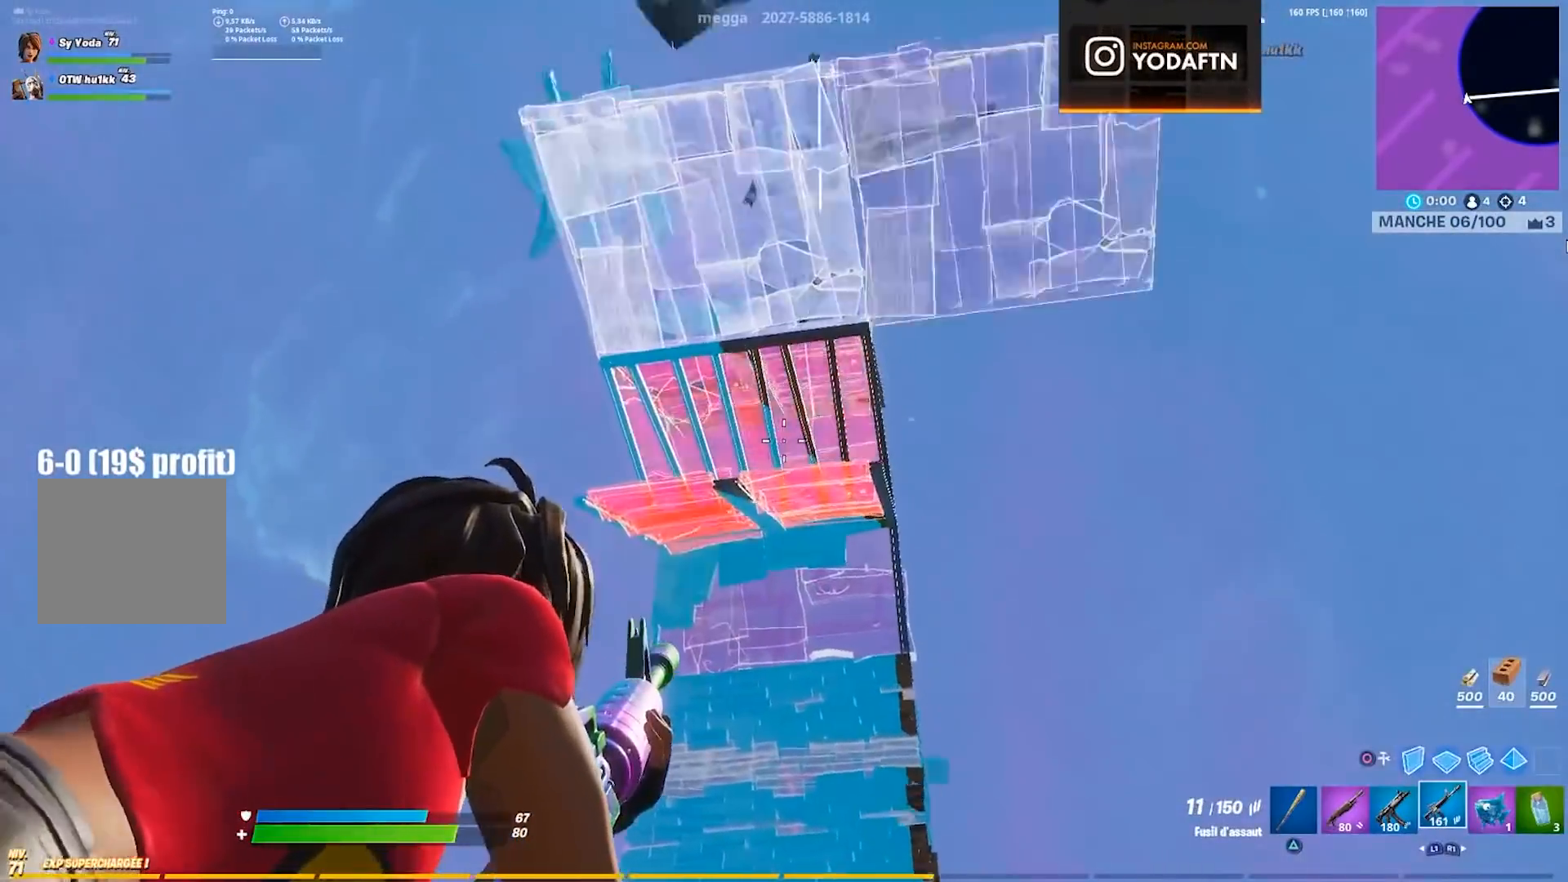
{"buttons": ["L2", "R2", "R3"], "left_stick": "right", "right_stick": "center", "events": [[33, "CROSS", "down"], [67, "right_stick", "center"], [100, "left_stick", "center"], [150, "CROSS", "up"], [433, "left_stick", "right"], [500, "R3", "down"]]}
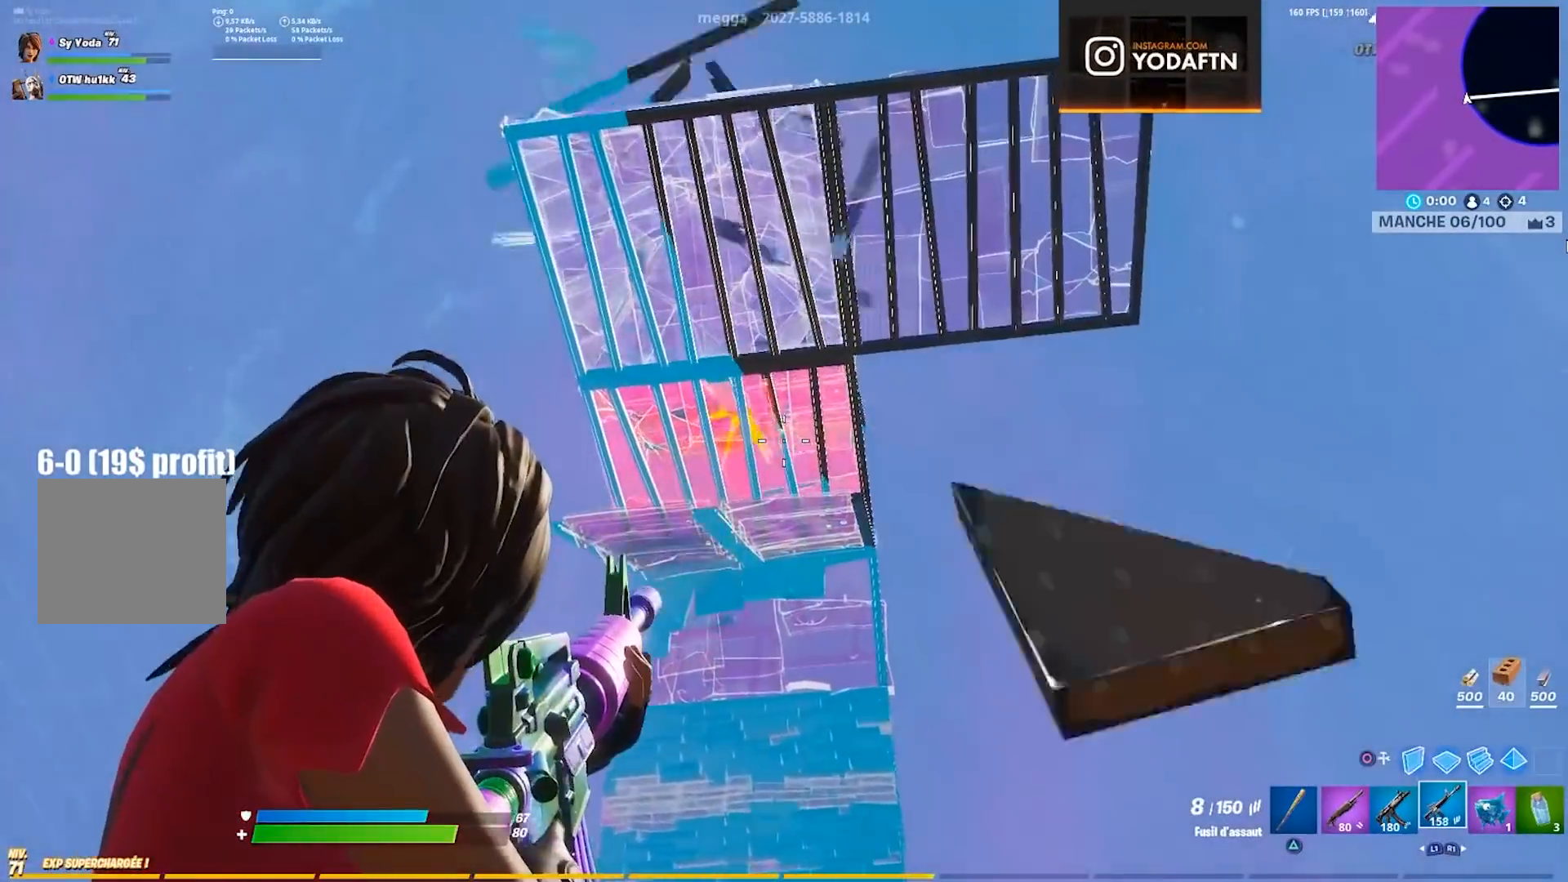
{"buttons": [], "left_stick": "down-right", "right_stick": "center", "events": [[67, "R3", "up"], [100, "left_stick", "down-right"], [117, "L2", "up"], [350, "CROSS", "down"], [350, "R2", "up"], [450, "CROSS", "up"]]}
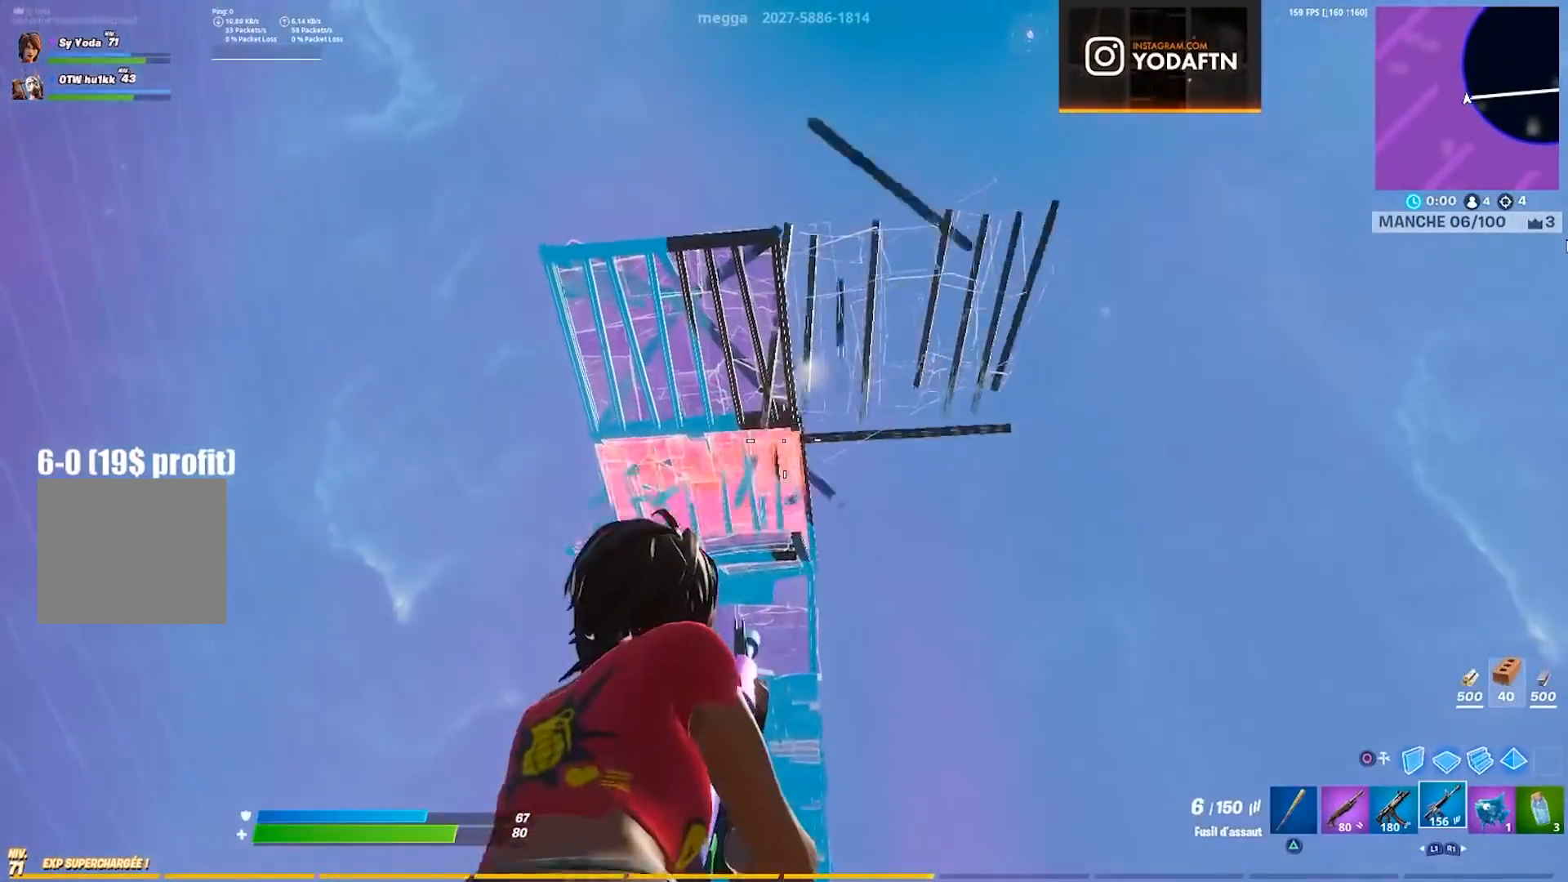
{"buttons": ["L2", "R2"], "left_stick": "left", "right_stick": "down", "events": [[33, "left_stick", "right"], [100, "L2", "down"], [183, "right_stick", "left"], [267, "right_stick", "center"], [317, "right_stick", "down"], [350, "R2", "down"], [450, "left_stick", "center"], [500, "left_stick", "left"]]}
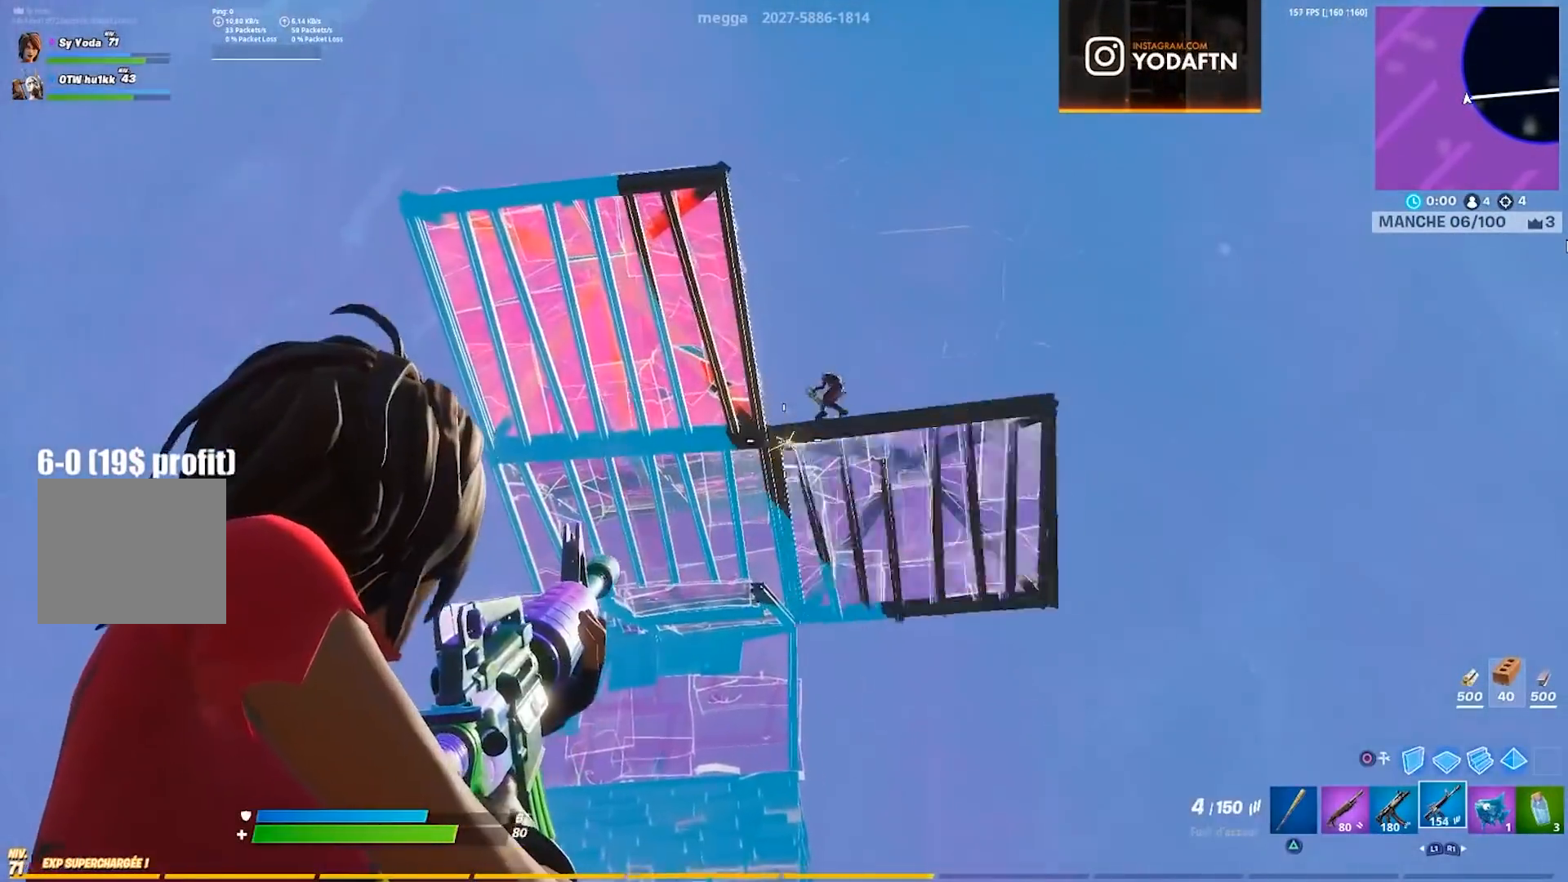
{"buttons": ["L2", "R2"], "left_stick": "center", "right_stick": "center", "events": [[33, "right_stick", "down-left"], [100, "left_stick", "up-left"], [200, "right_stick", "center"], [333, "left_stick", "center"]]}
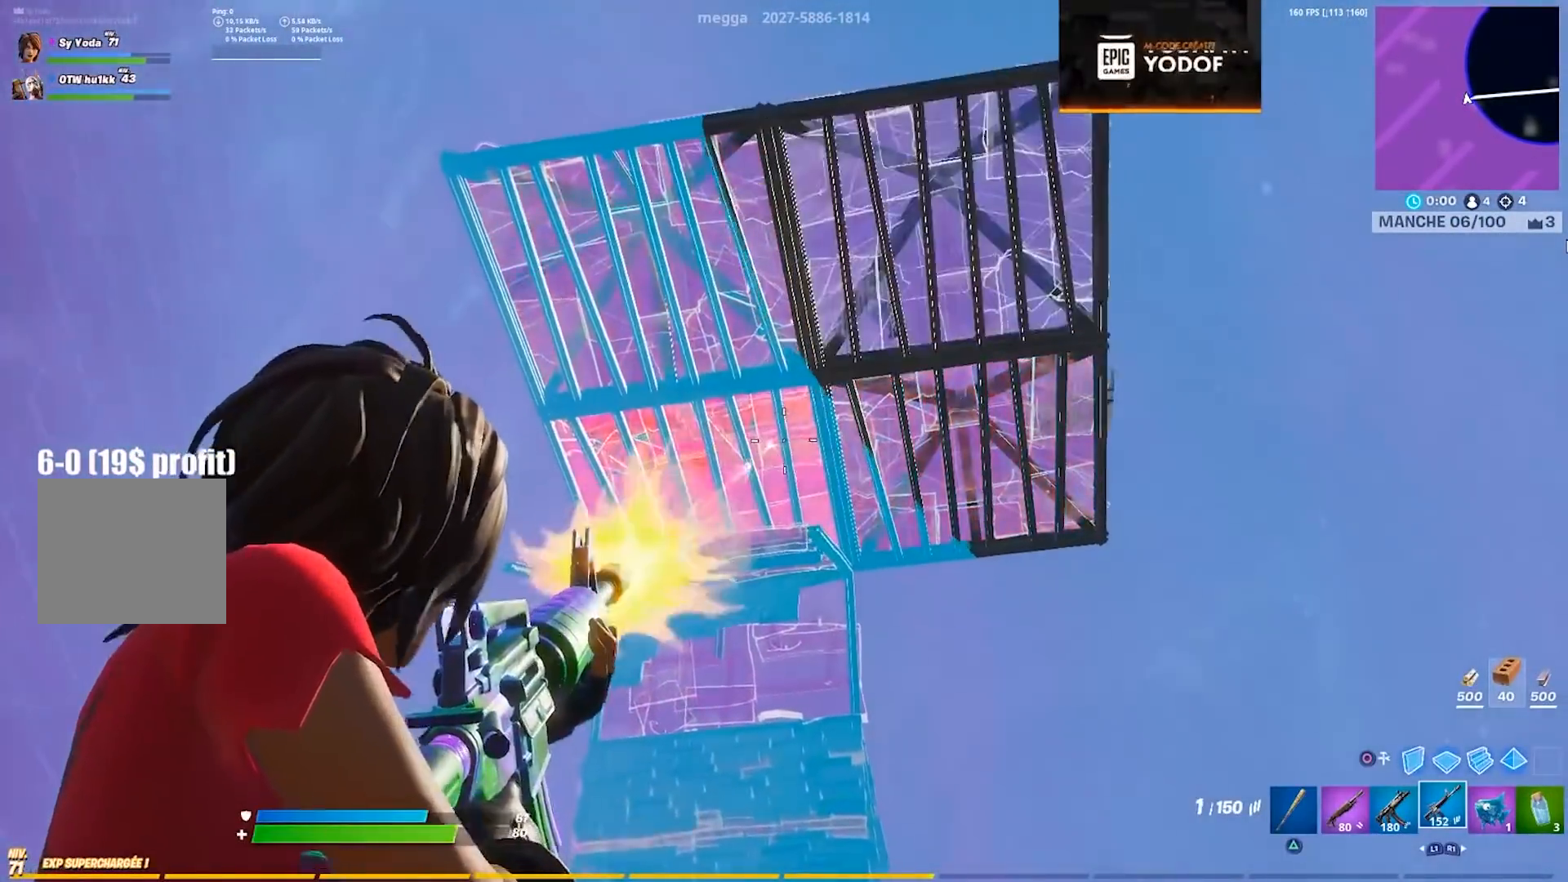
{"buttons": [], "left_stick": "right", "right_stick": "center", "events": [[50, "left_stick", "right"], [167, "L2", "up"], [367, "R2", "up"]]}
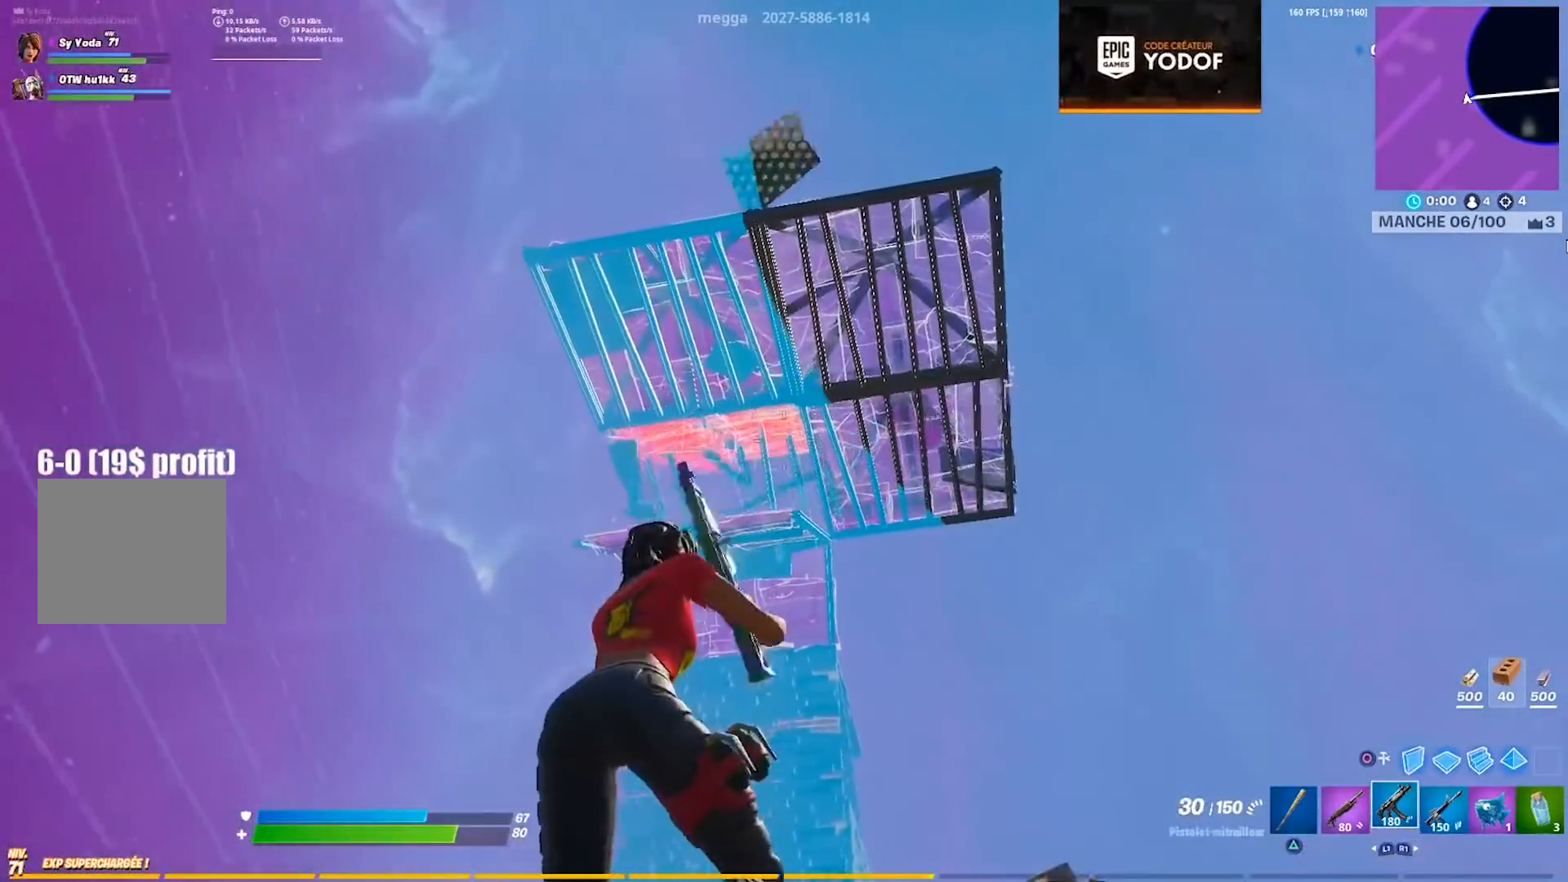
{"buttons": ["R2"], "left_stick": "center", "right_stick": "center", "events": [[67, "L2", "down"], [217, "left_stick", "down-right"], [233, "L2", "up"], [283, "R2", "down"], [467, "left_stick", "center"]]}
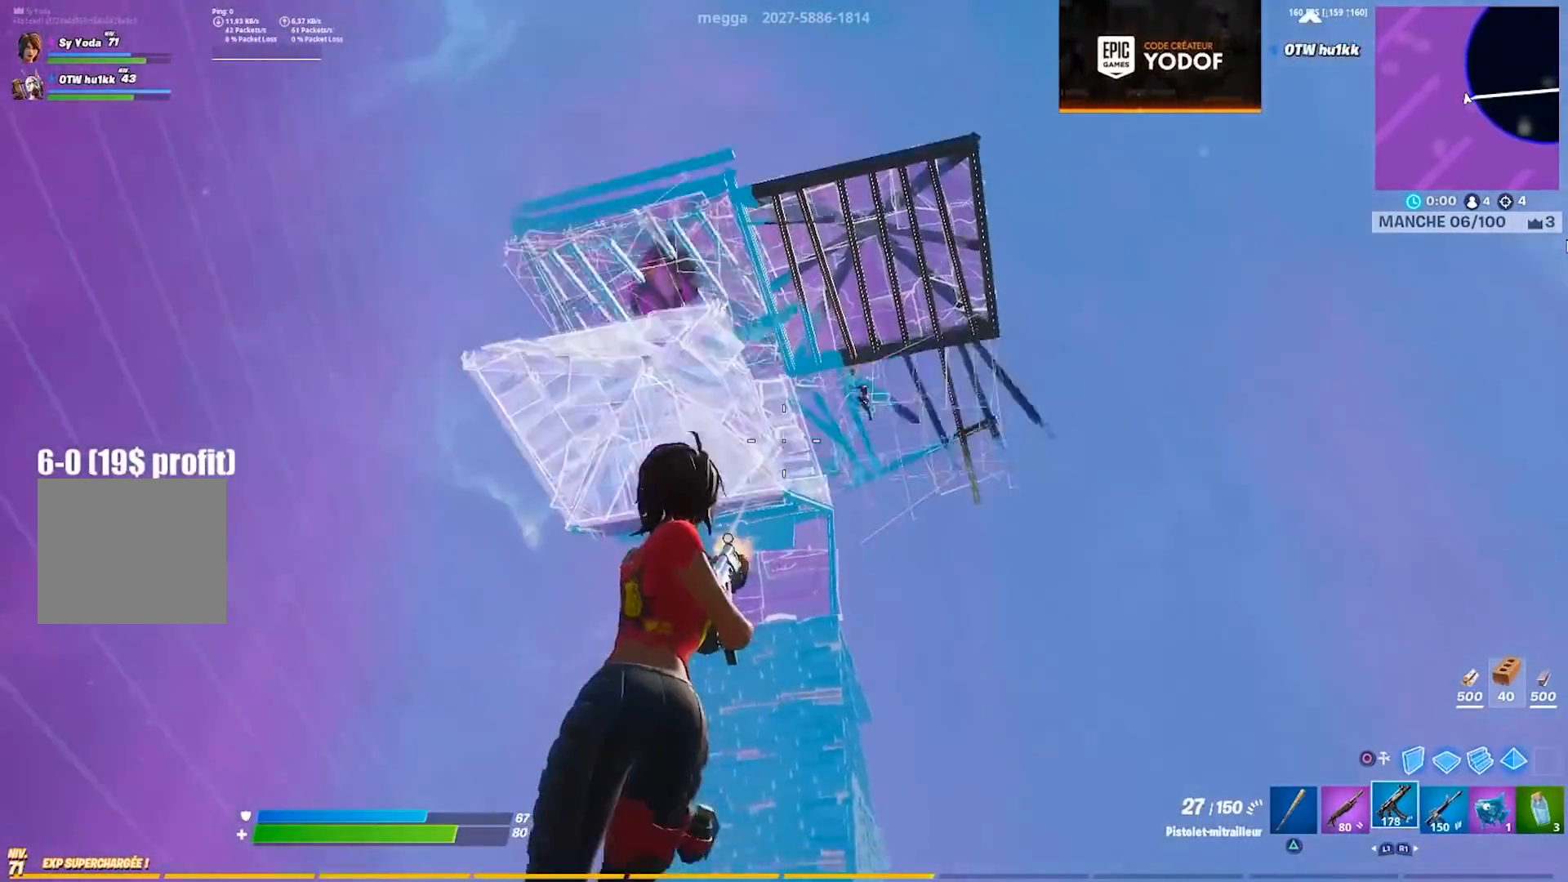
{"buttons": ["R2"], "left_stick": "right", "right_stick": "center", "events": [[17, "right_stick", "down"], [67, "left_stick", "up-right"], [117, "right_stick", "center"], [267, "left_stick", "center"], [483, "left_stick", "right"]]}
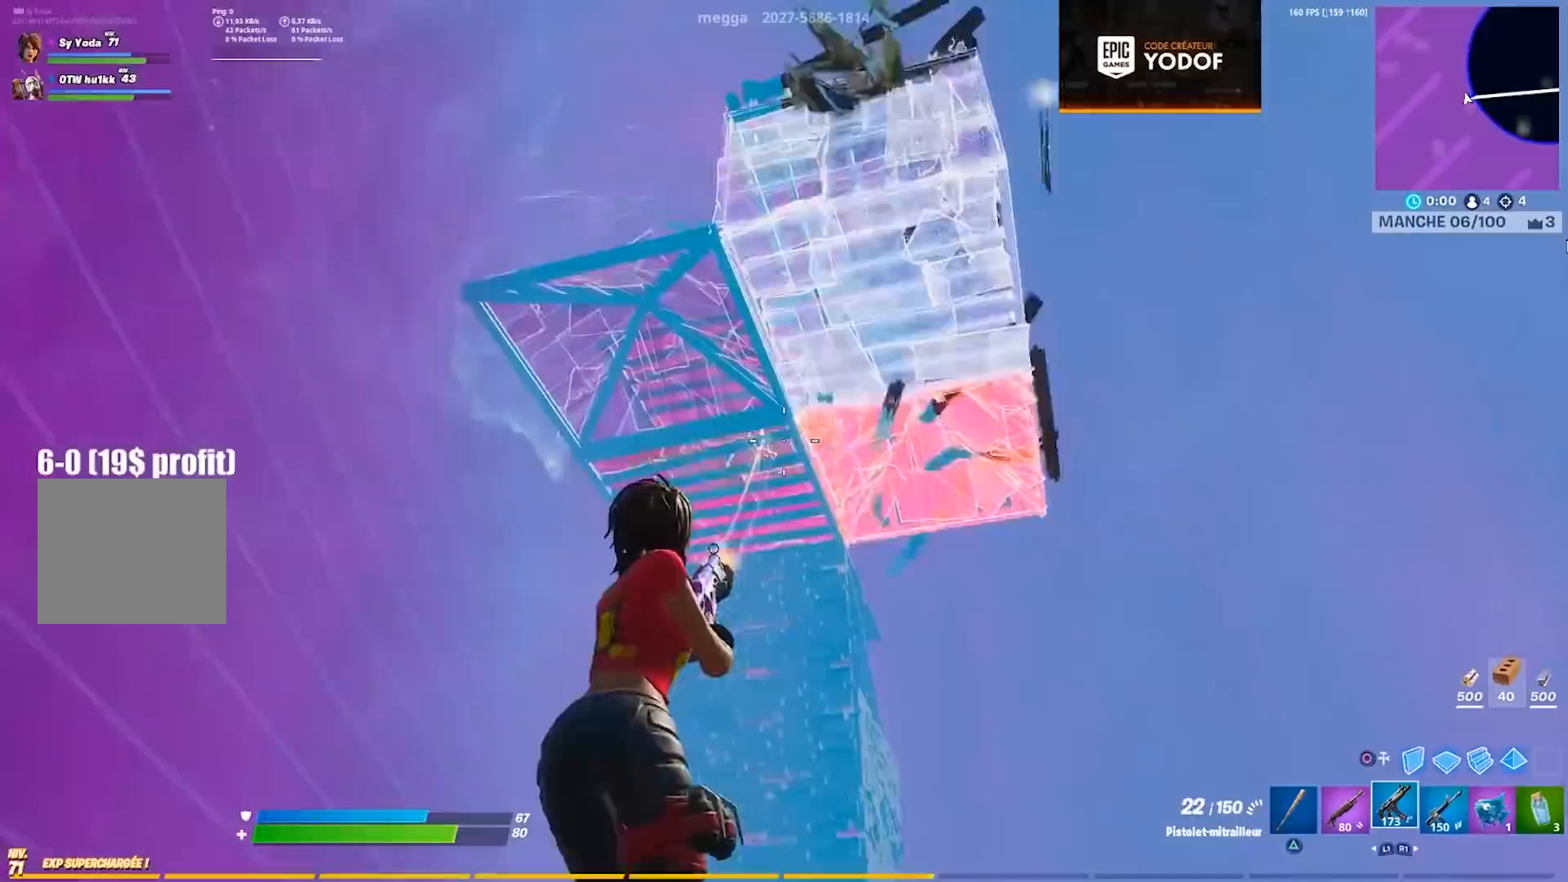
{"buttons": [], "left_stick": "right", "right_stick": "down-right", "events": [[33, "right_stick", "right"], [100, "right_stick", "center"], [350, "right_stick", "down-right"], [383, "R2", "up"]]}
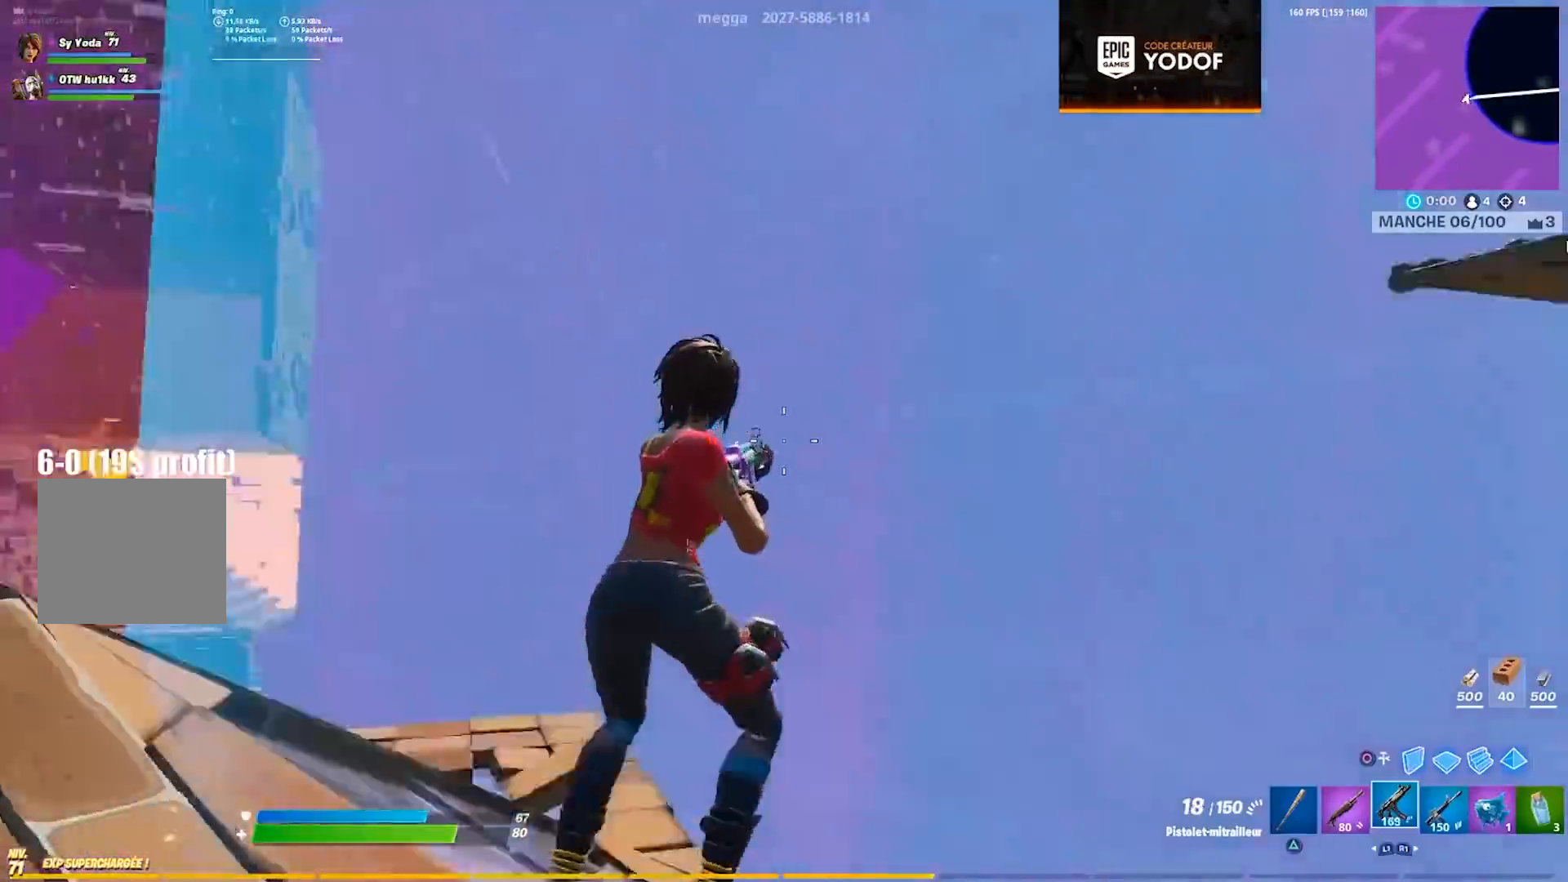
{"buttons": [], "left_stick": "up", "right_stick": "center", "events": [[33, "CIRCLE", "down"], [33, "left_stick", "up-right"], [100, "CIRCLE", "up"], [183, "right_stick", "center"], [233, "left_stick", "up"]]}